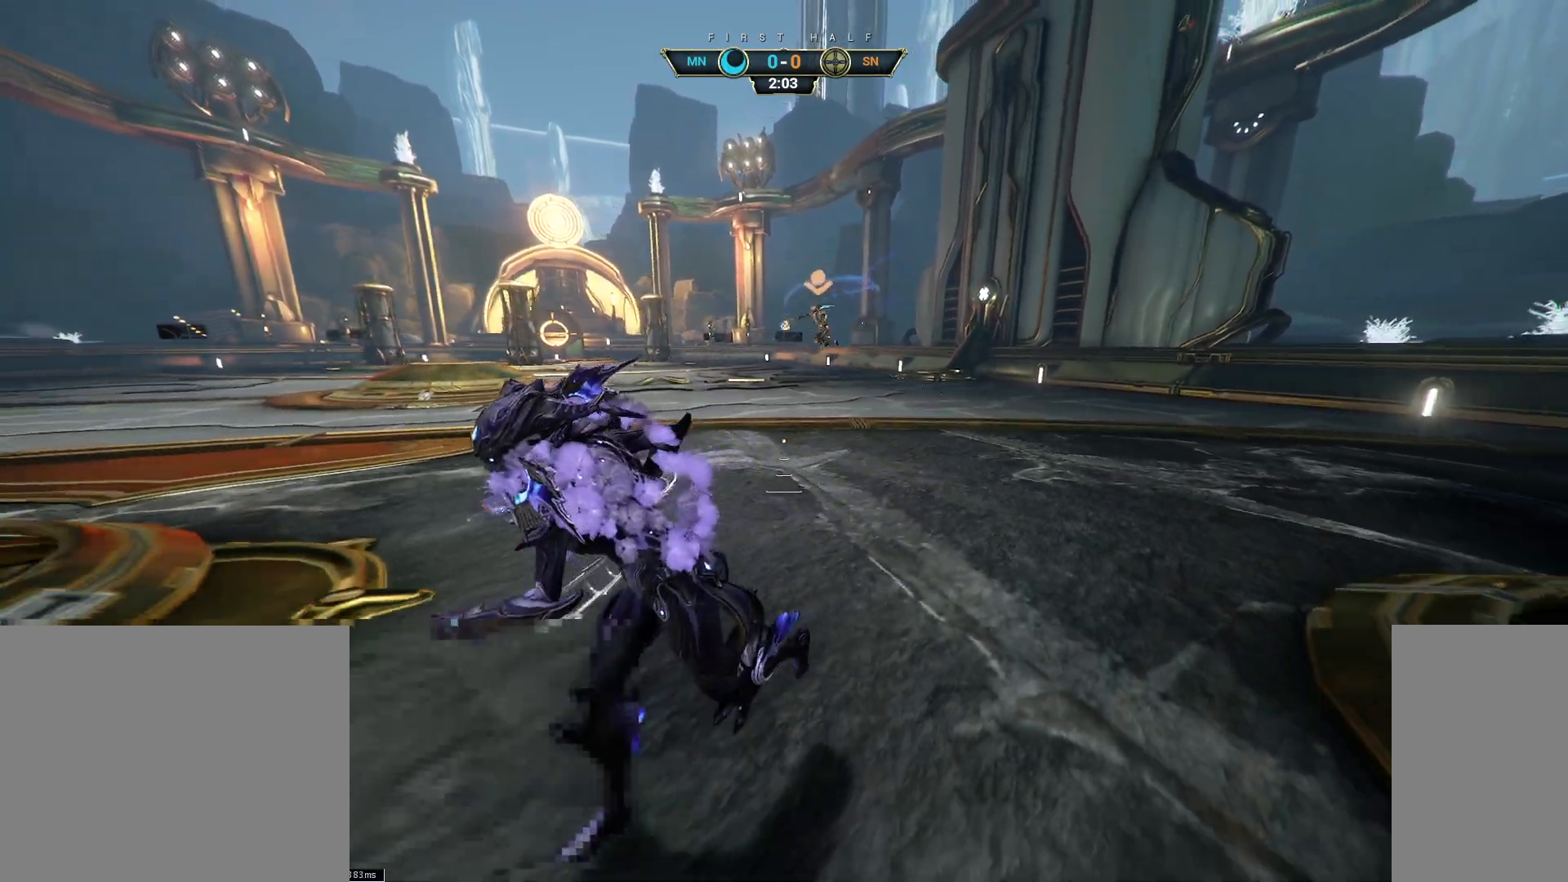
Gameplay with keyboard and mouse; each line is a JSON object with the keys and mouse buttons held at the frame after it. "events" lists presses ("down") and releases ("up") of "a", "ctrl", "d", "e", "q", "s", "shift", "space", "w", "mouse_left", "mouse_wheel", "mouse_right", "mouse_mb4" and "mouse_mb5" between this image and that frame as [ms after this image, input, new state], when the widget could be followed in between. "mouse_left", "mouse_wheel", "mouse_right", "mouse_mb4", "mouse_mb5" = the "left", "wheel", "right", "mb4", "mb5" buttons of the "mouse" list. No other keys are recorded. "wheel" means that the mouse wheel is clicked or scrolled. Not read: mouse_move.
{"keys": ["a", "s"], "mouse": [], "events": [[250, "a", "up"], [283, "d", "down"], [367, "a", "down"], [383, "d", "up"]]}
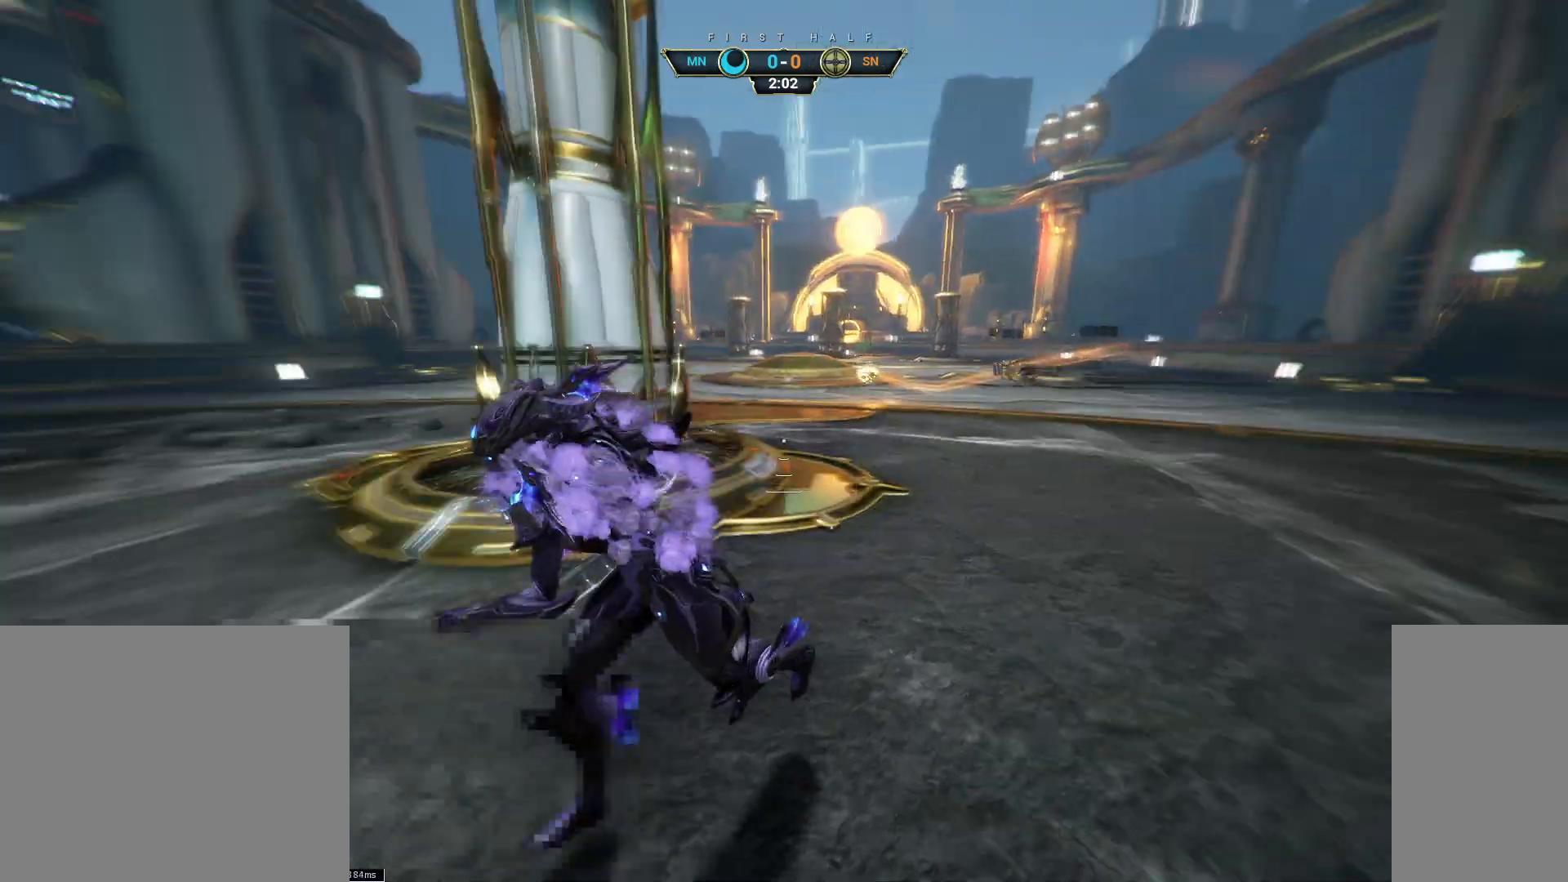
{"keys": ["a"], "mouse": [], "events": [[50, "s", "up"]]}
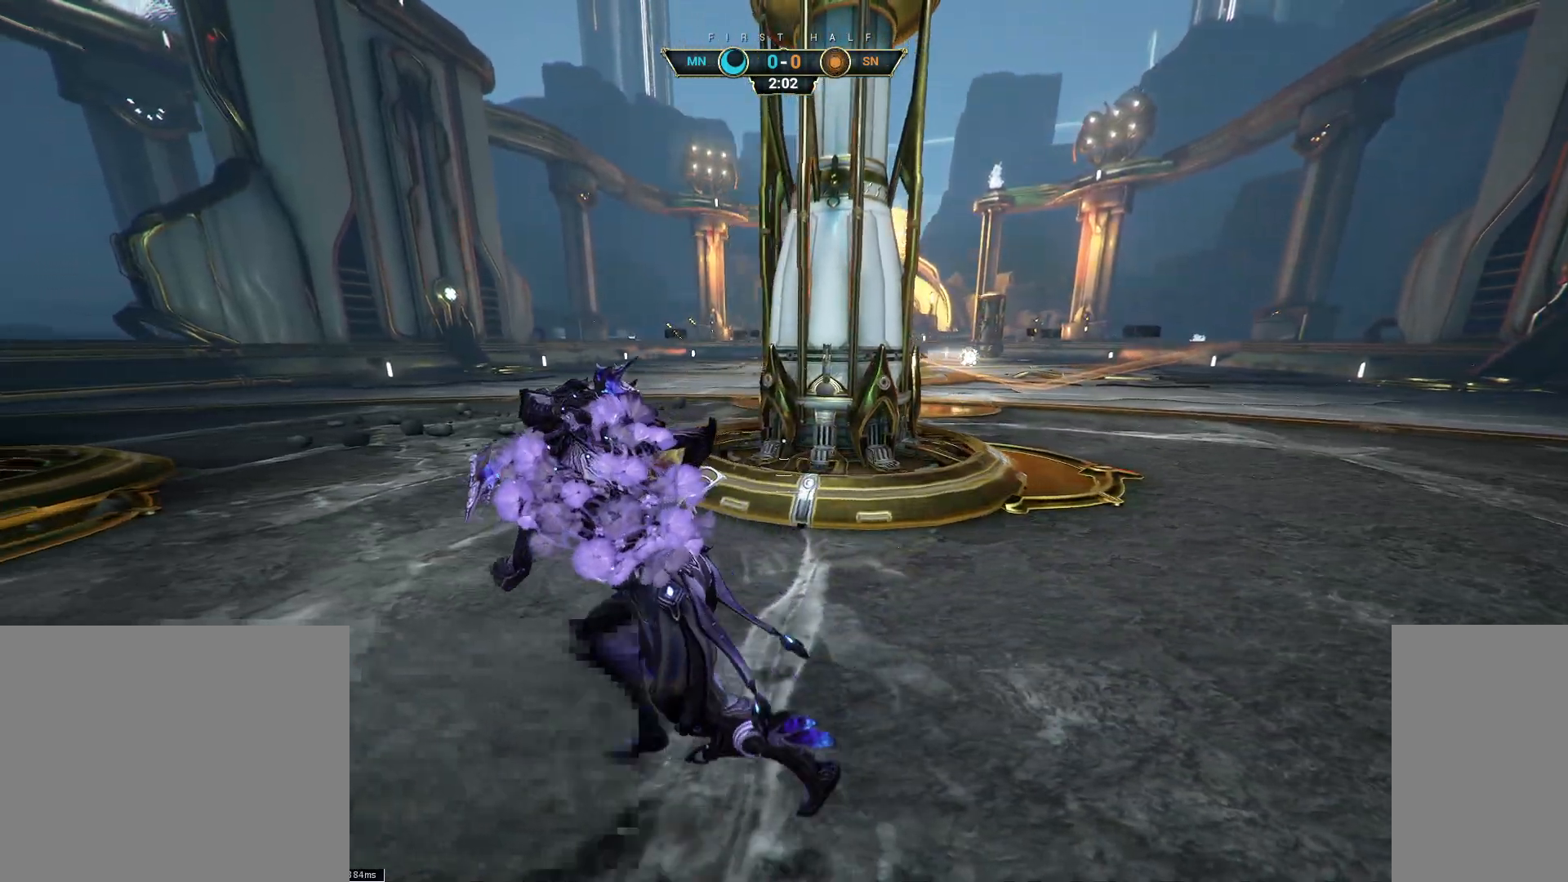
{"keys": ["d"], "mouse": [], "events": [[117, "a", "up"], [117, "d", "down"]]}
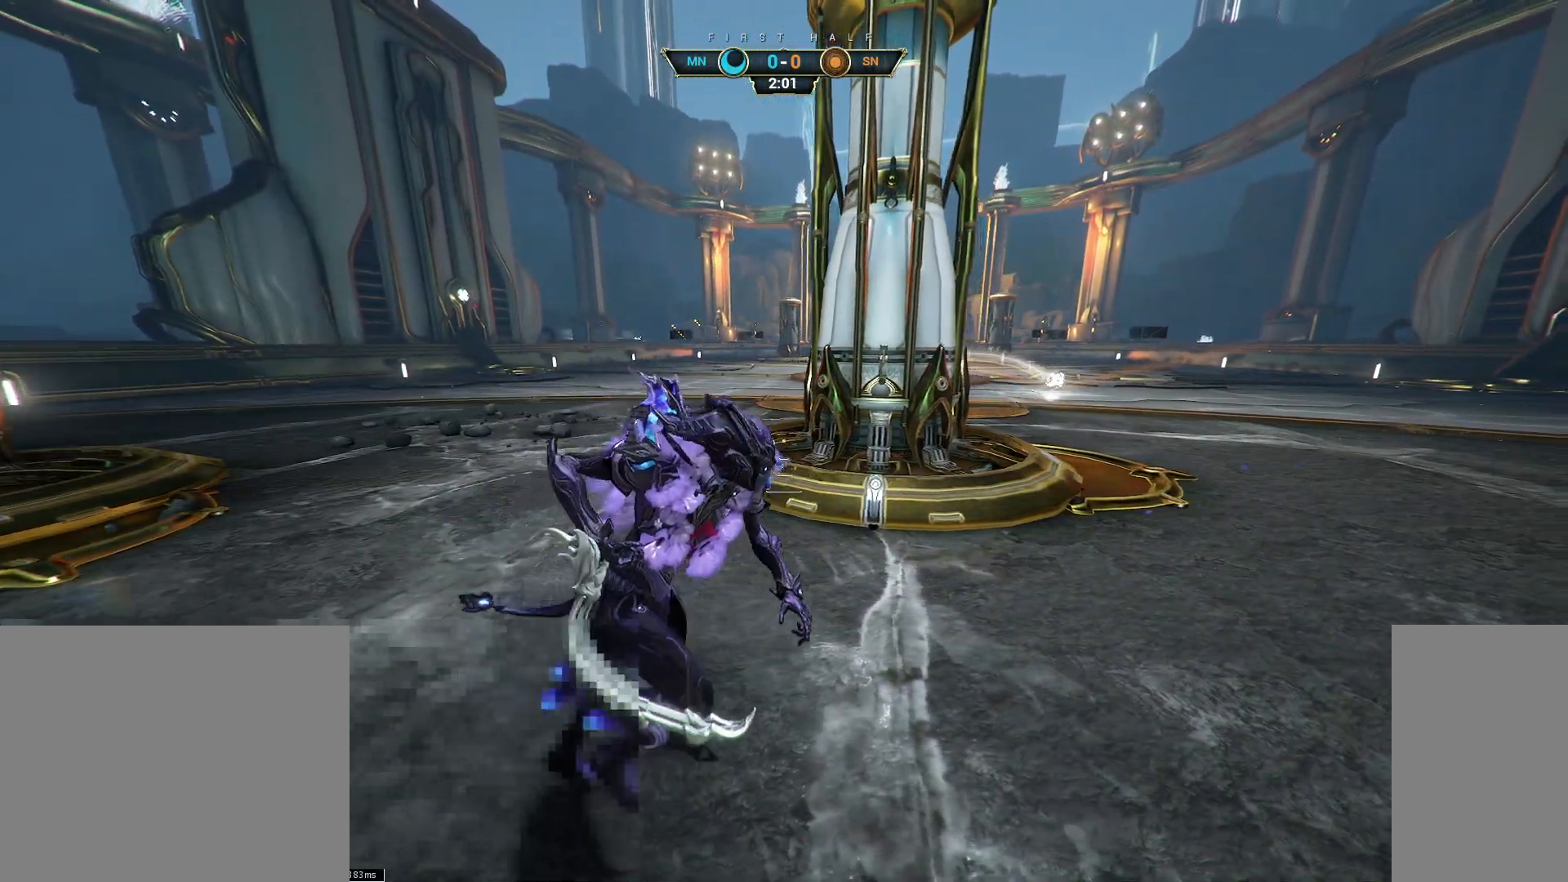
{"keys": ["d"], "mouse": [], "events": []}
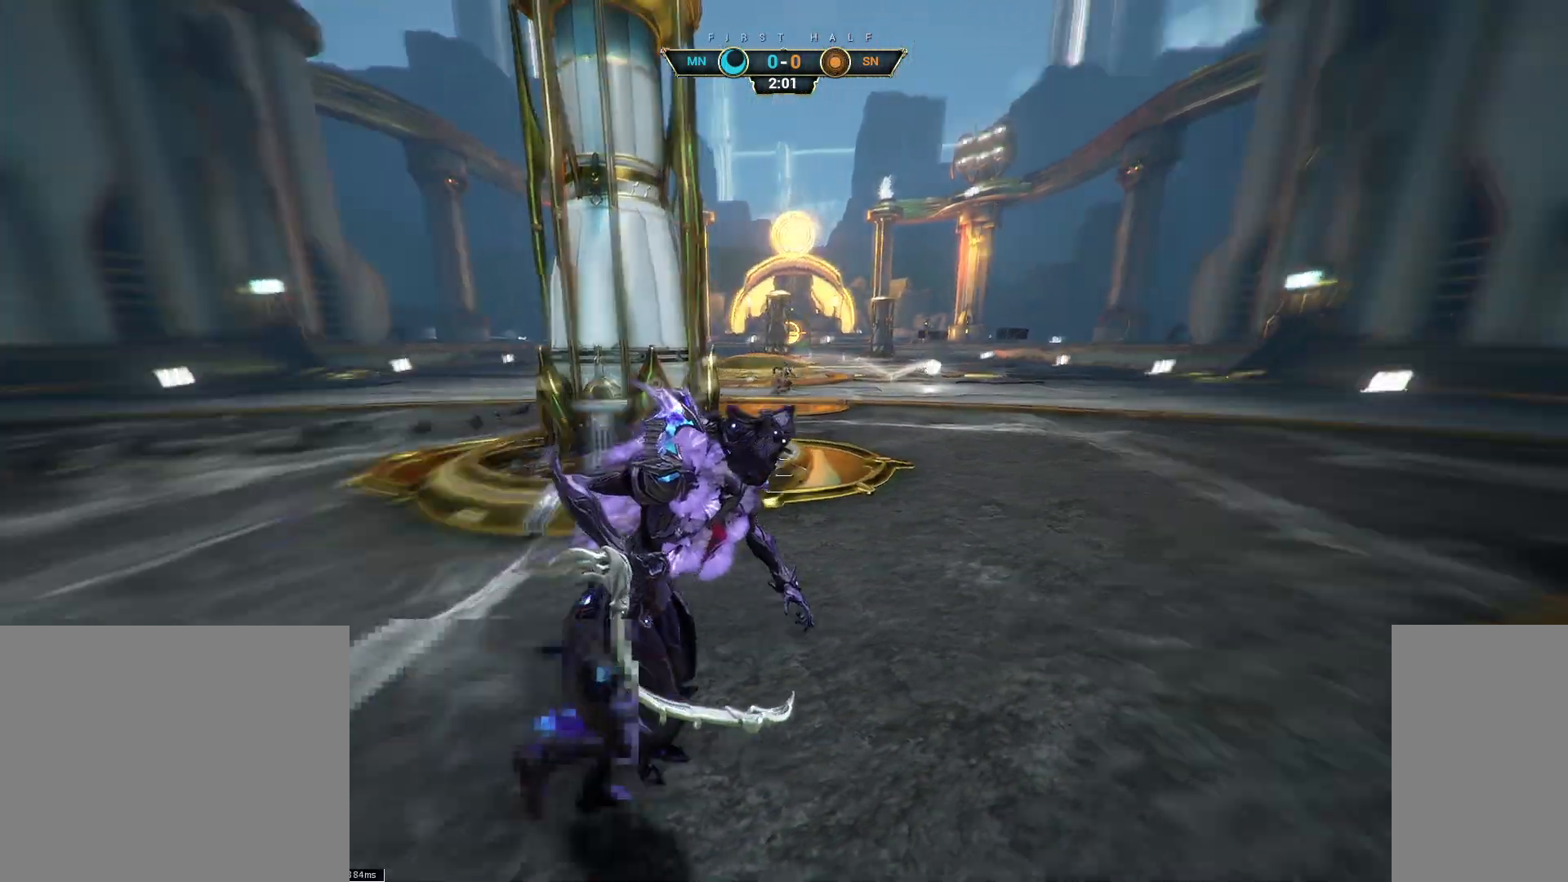
{"keys": ["d", "s"], "mouse": [], "events": [[83, "s", "down"], [150, "d", "up"], [350, "s", "up"], [467, "d", "down"], [467, "s", "down"]]}
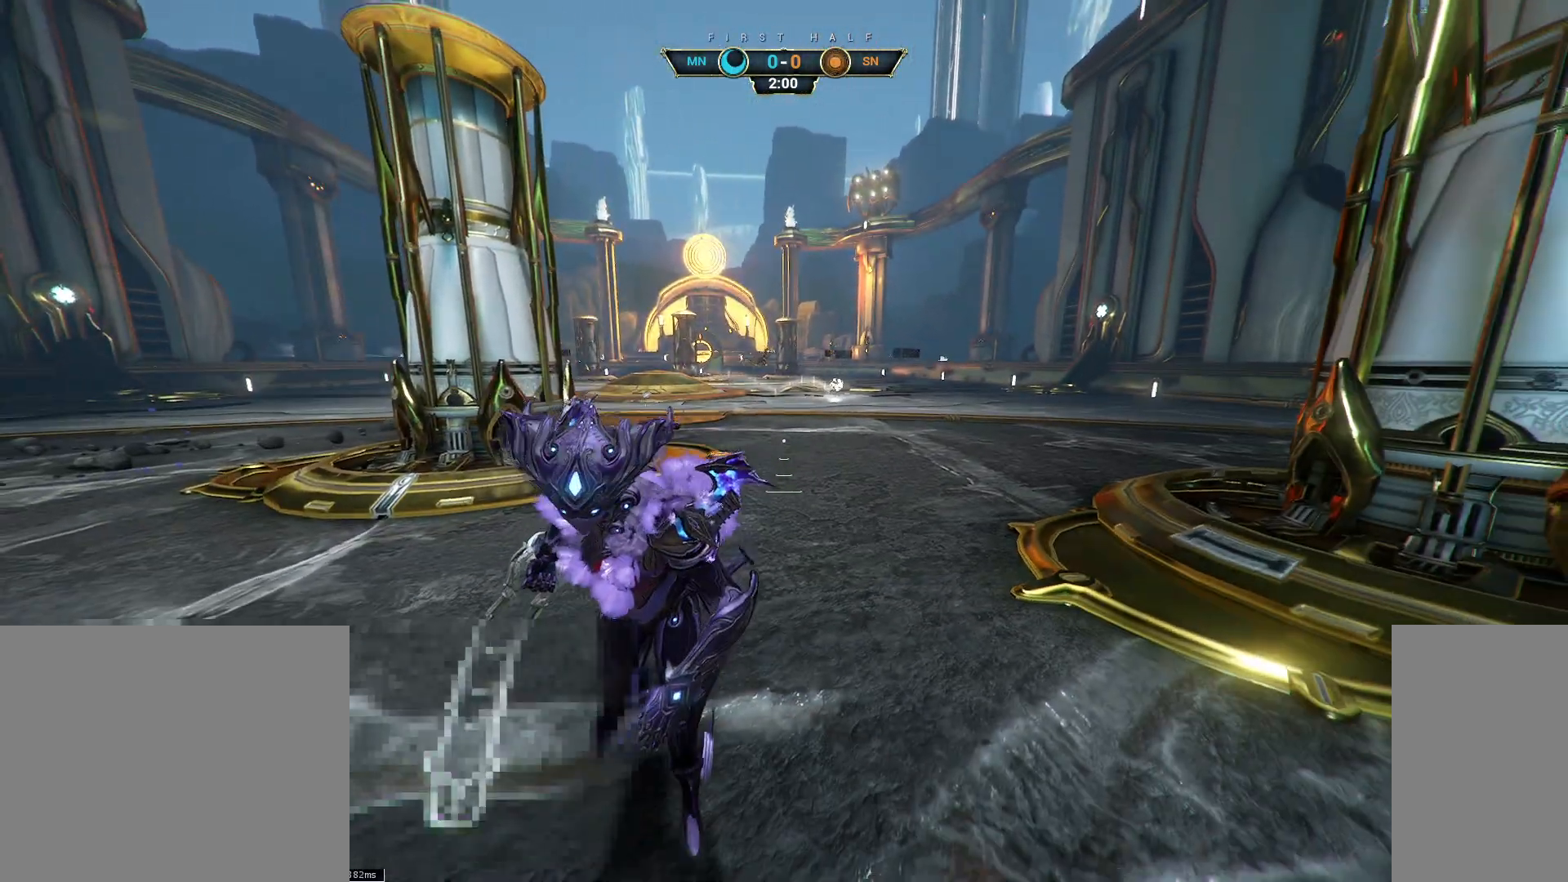
{"keys": [], "mouse": [], "events": [[350, "s", "up"], [367, "d", "up"]]}
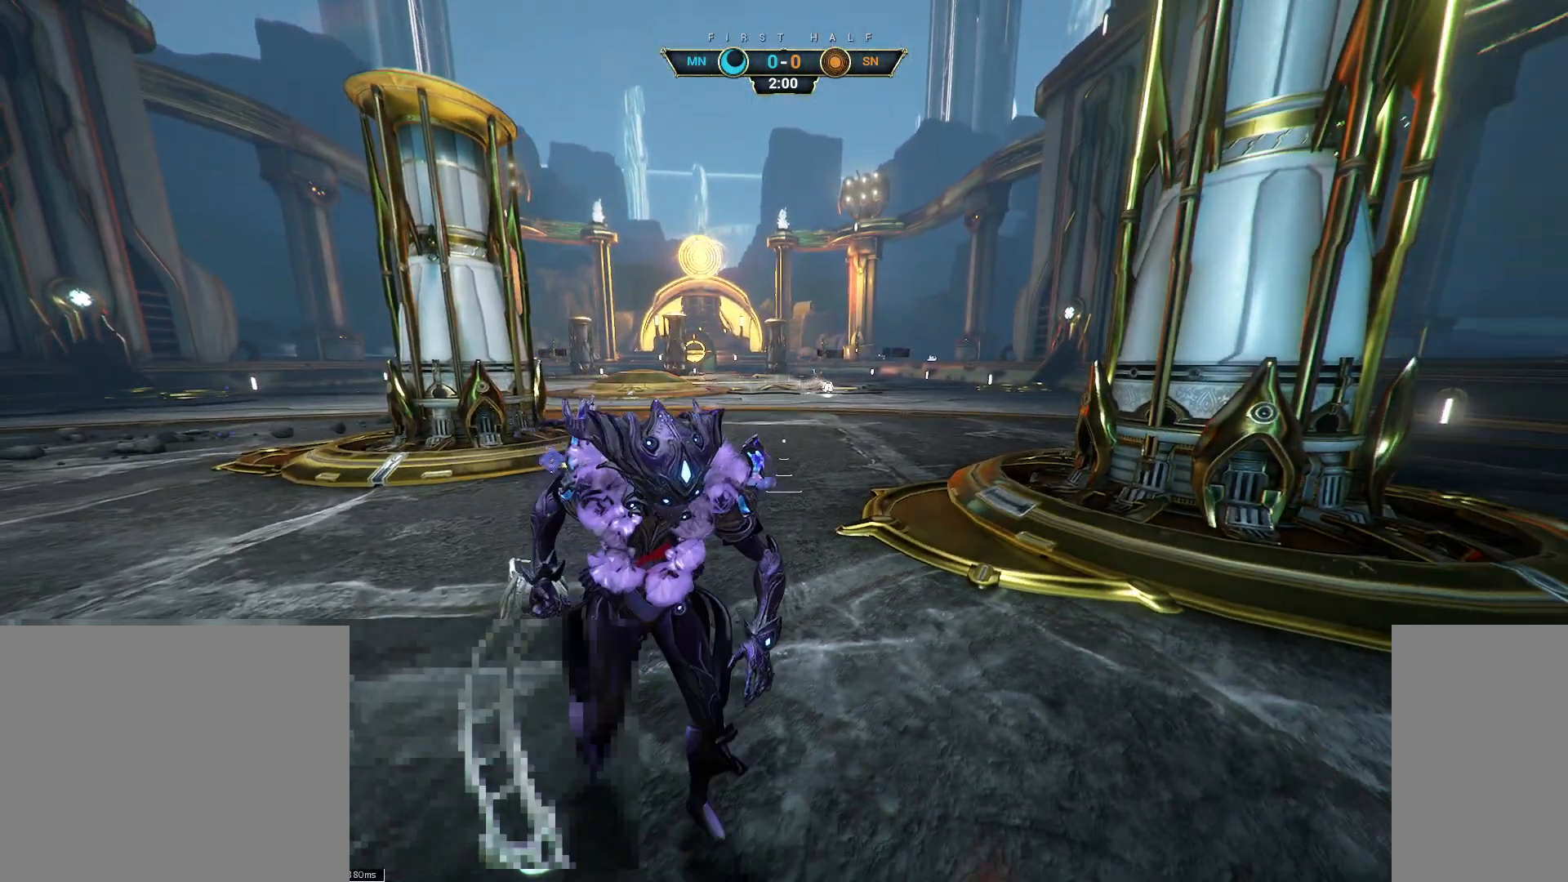
{"keys": [], "mouse": [], "events": []}
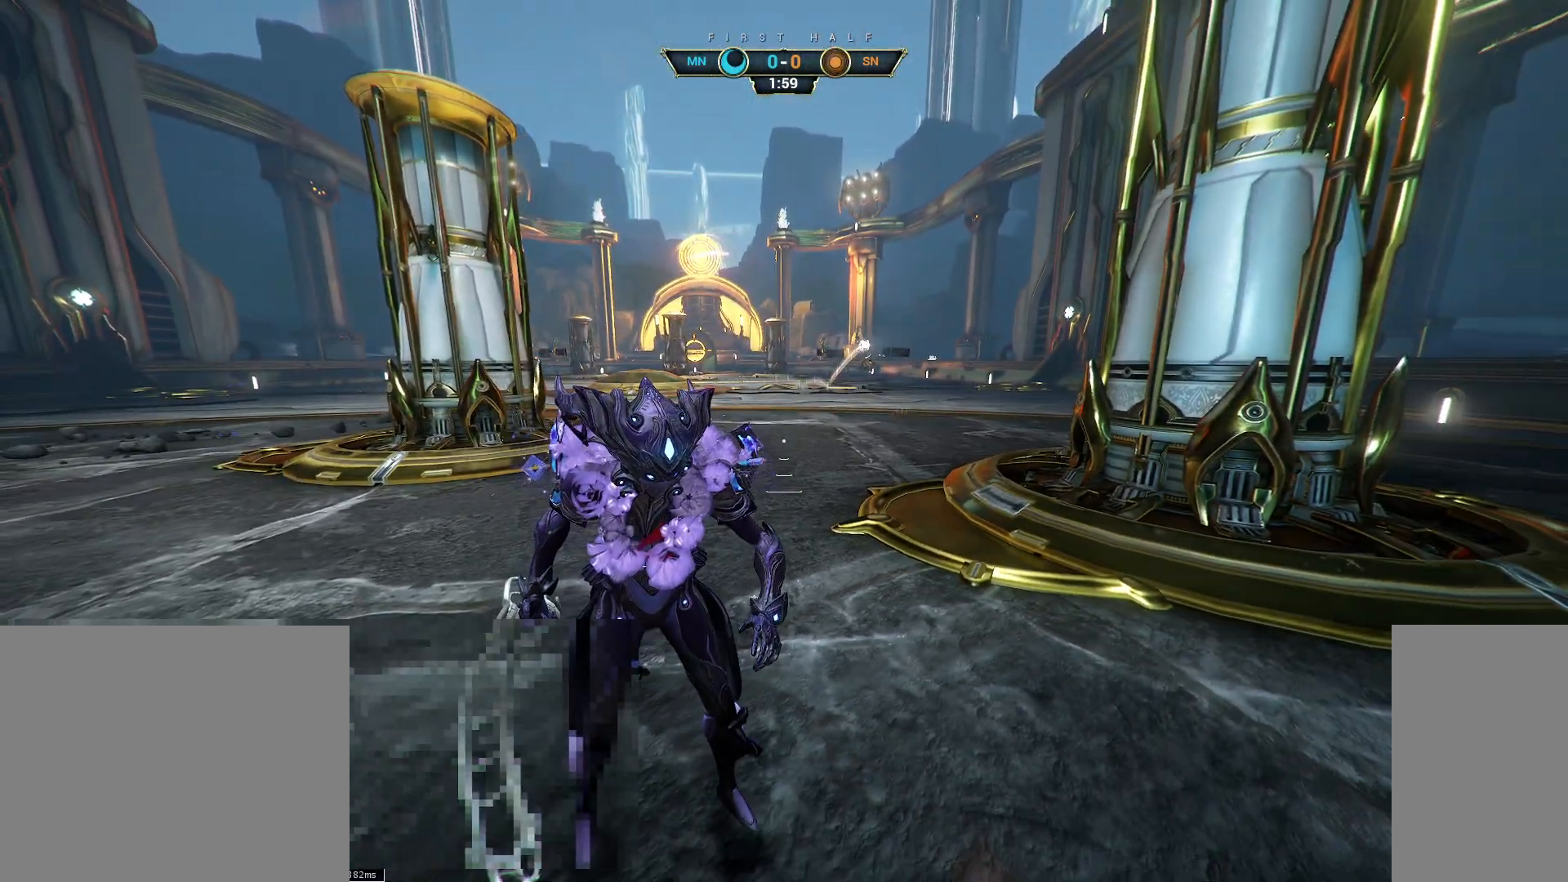
{"keys": [], "mouse": [], "events": []}
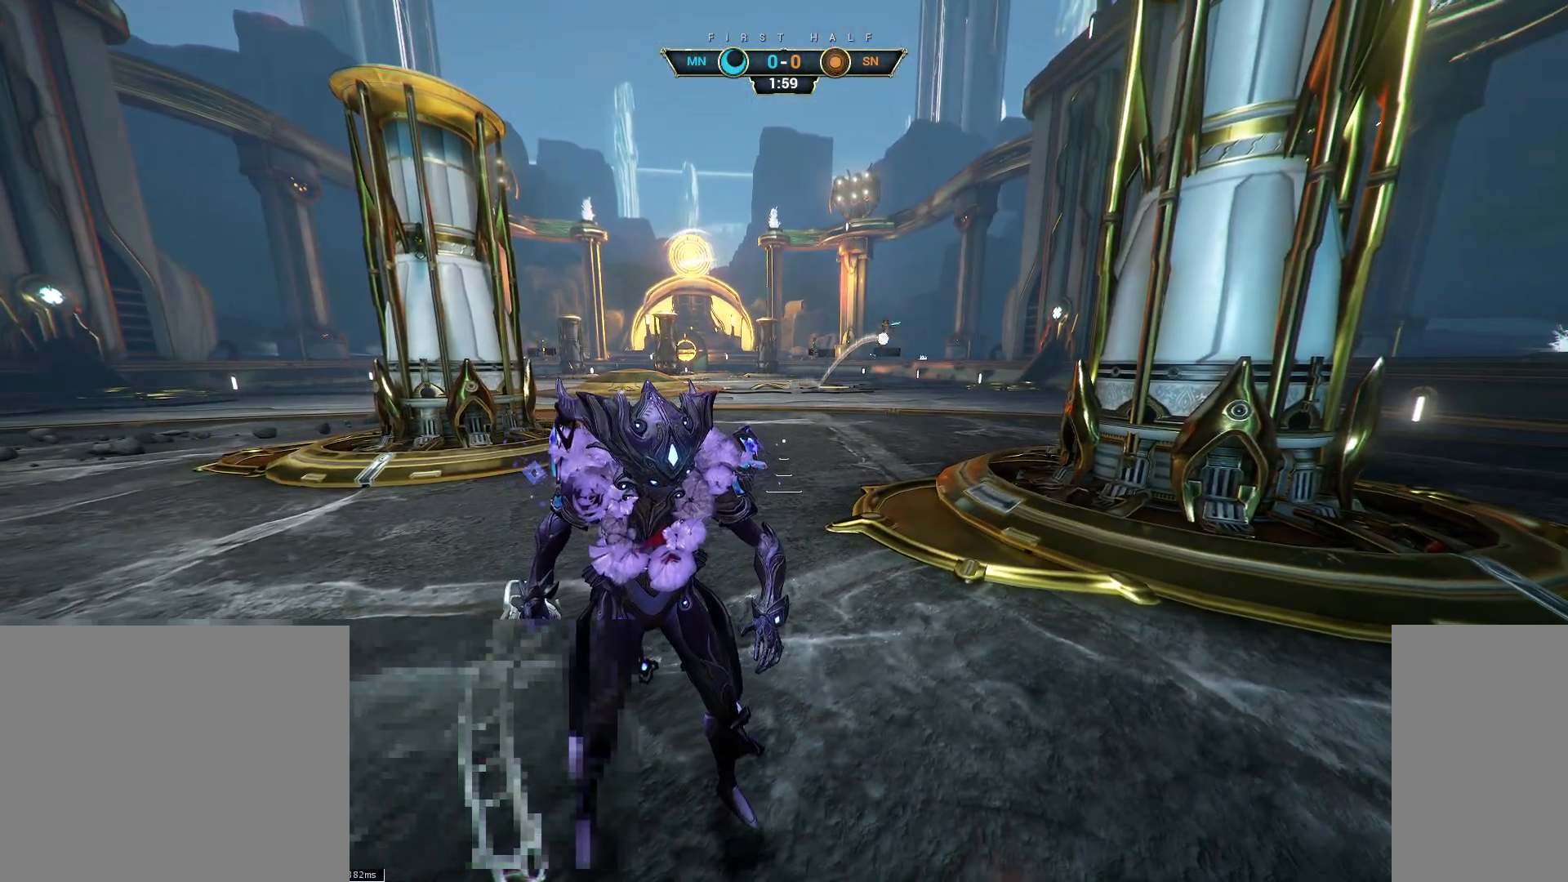
{"keys": [], "mouse": [], "events": []}
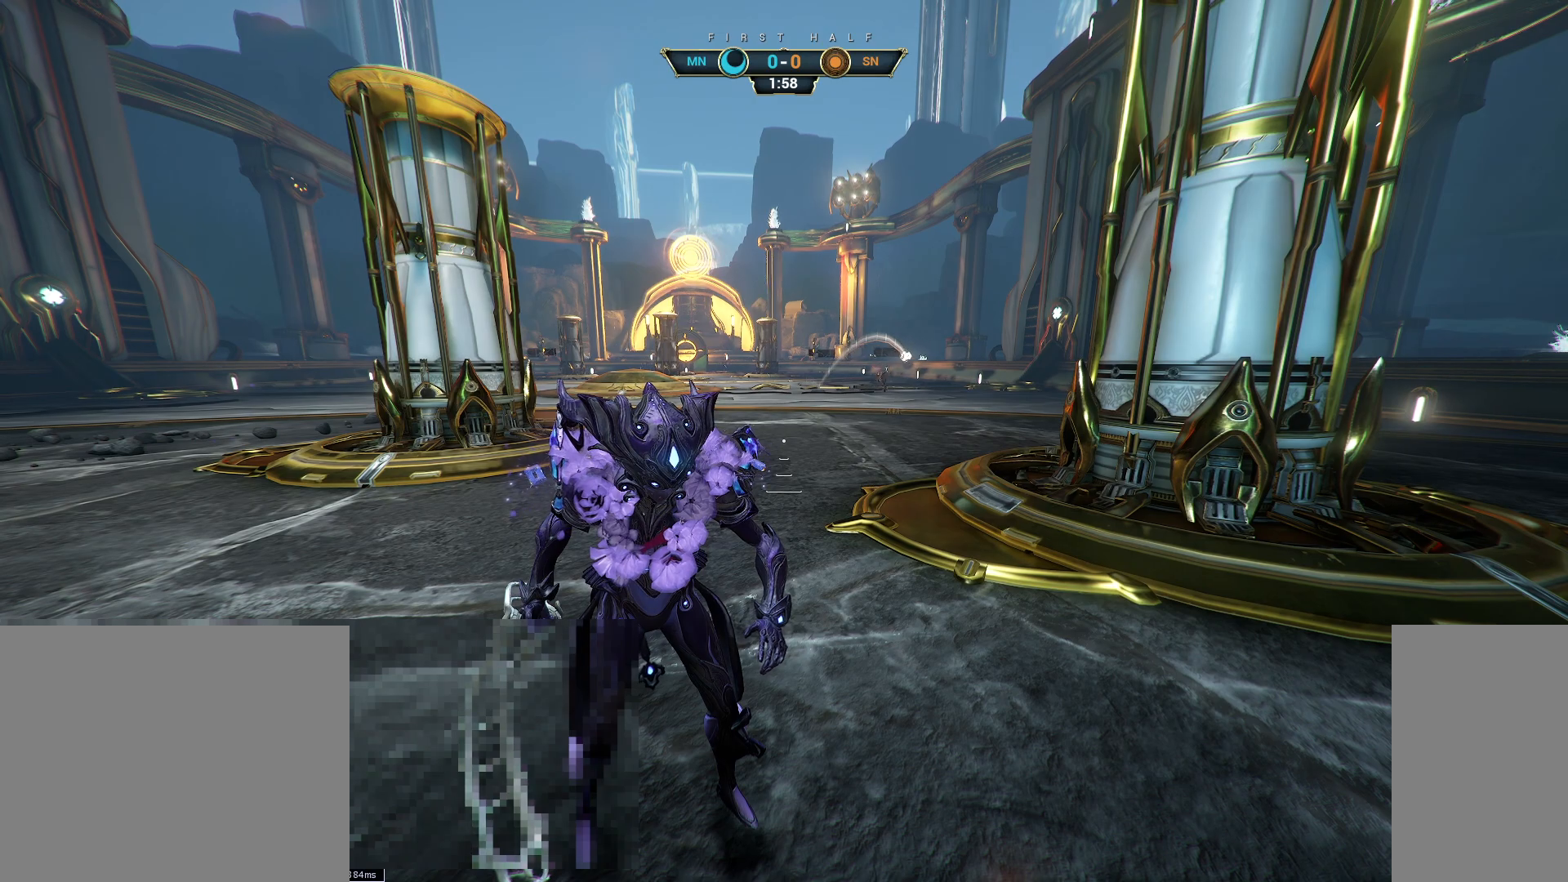
{"keys": [], "mouse": [], "events": []}
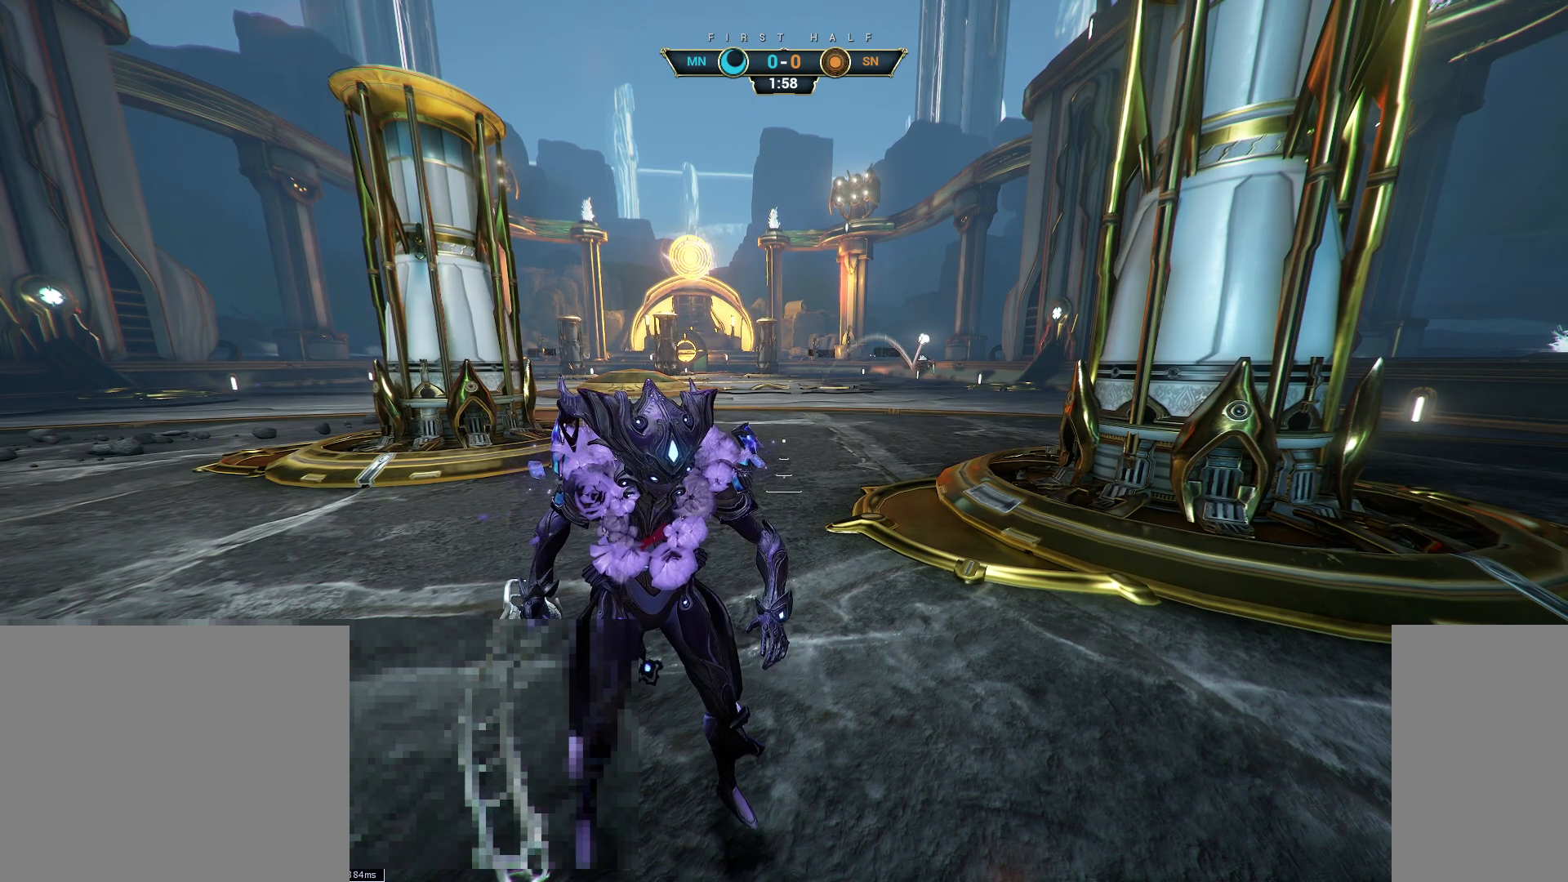
{"keys": [], "mouse": [], "events": []}
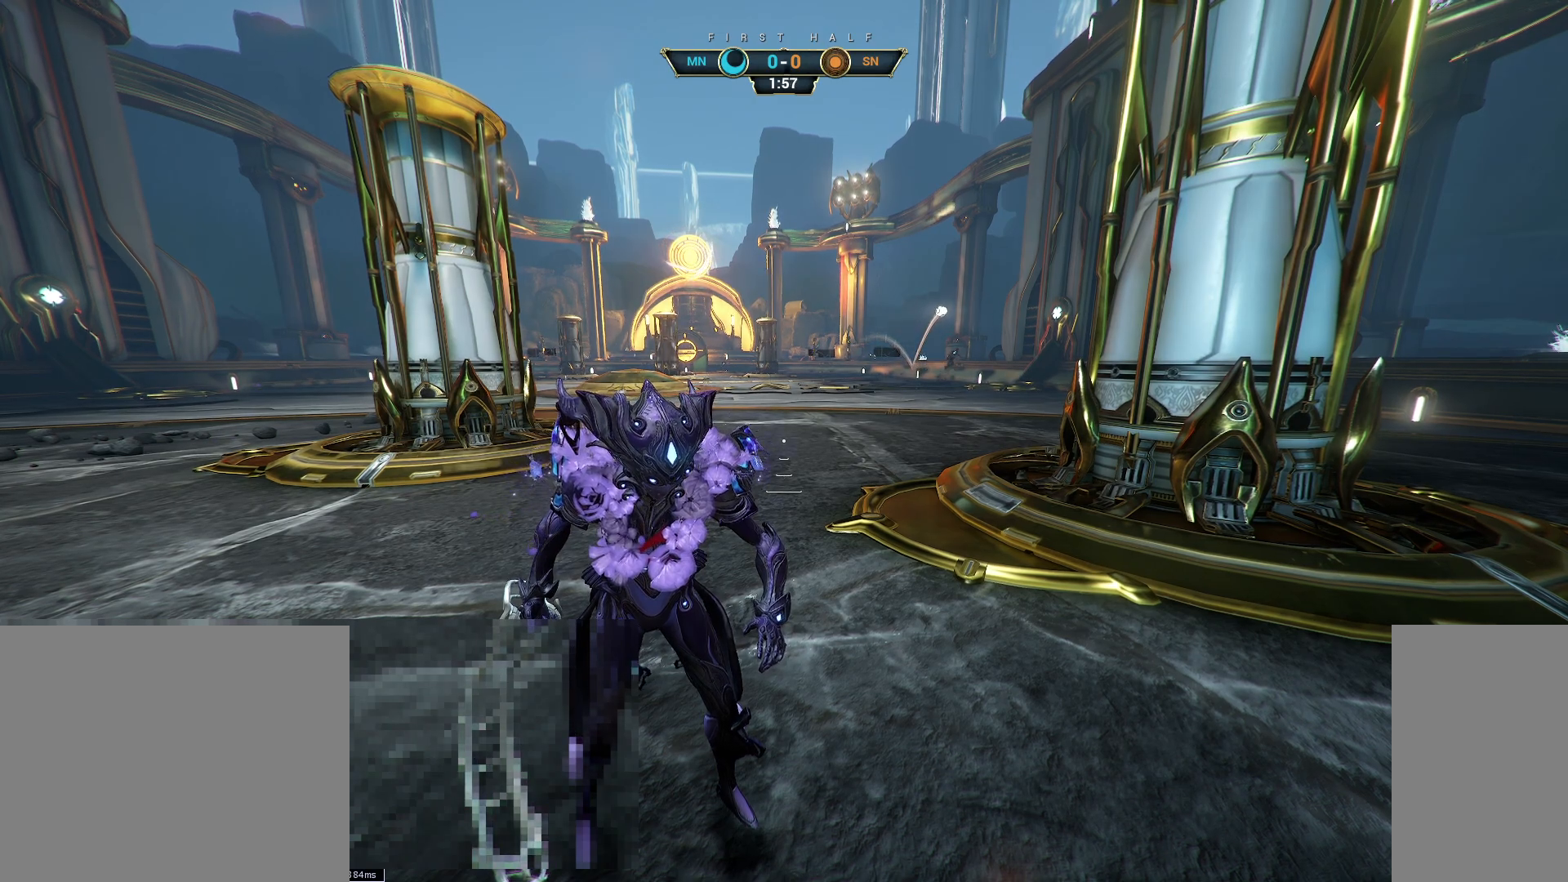
{"keys": [], "mouse": [], "events": []}
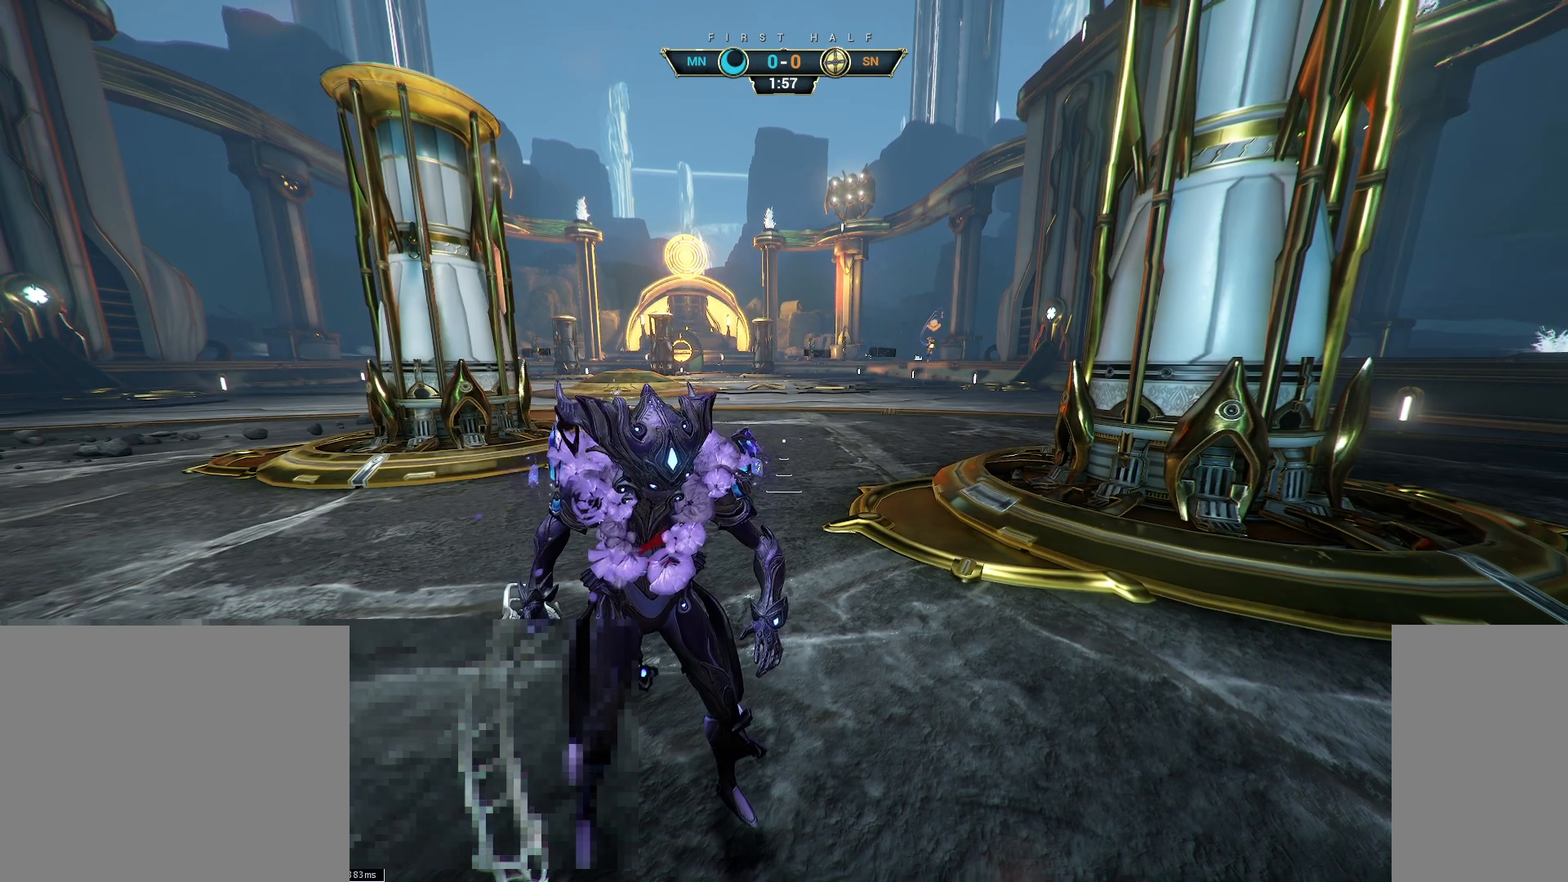
{"keys": [], "mouse": [], "events": []}
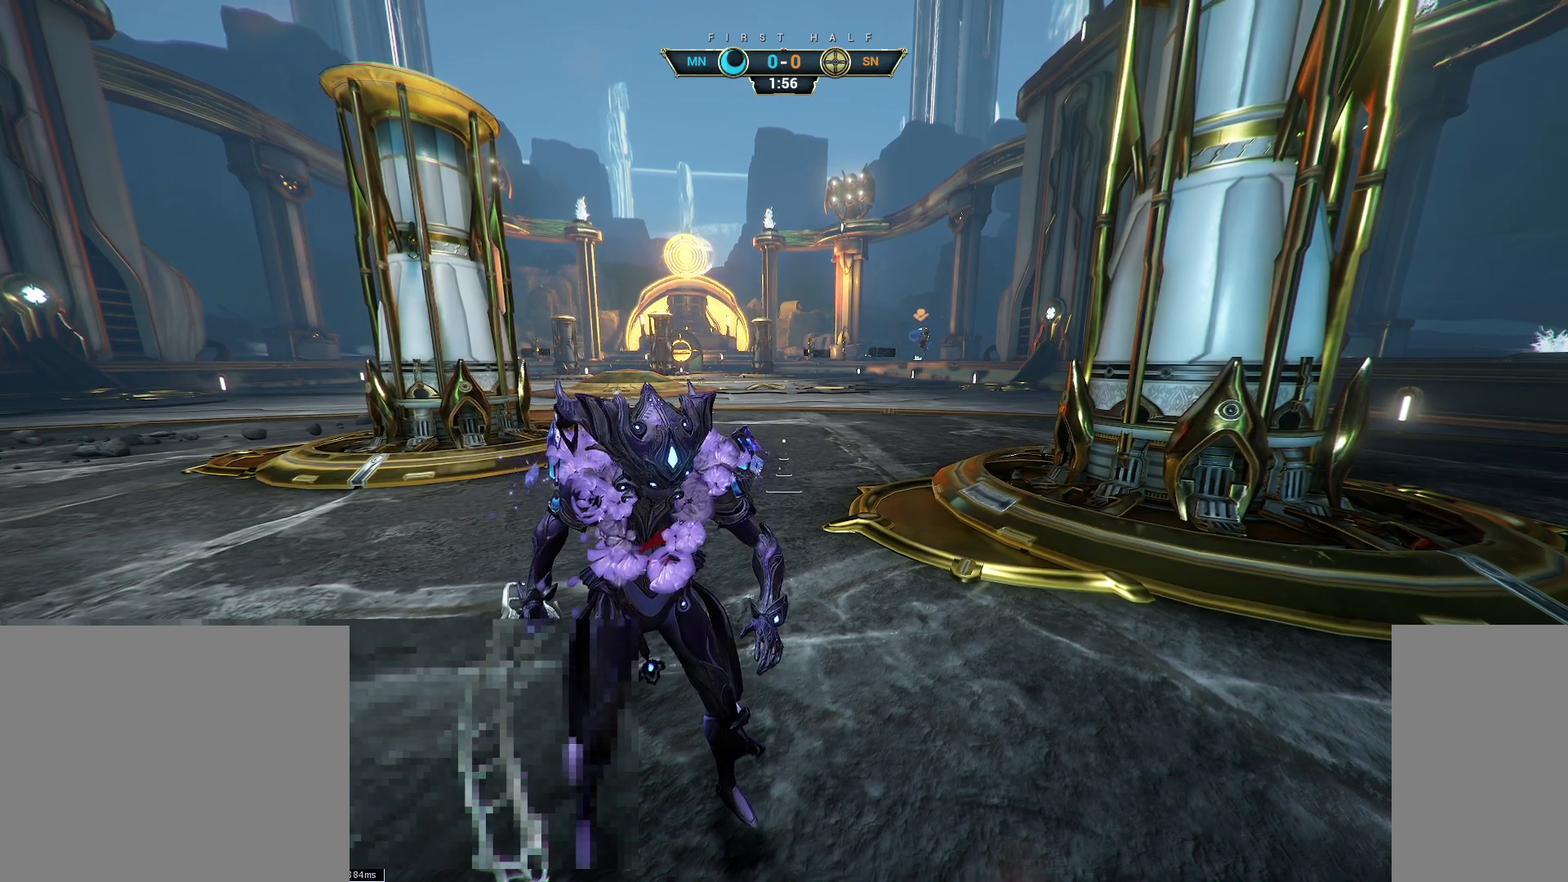
{"keys": [], "mouse": [], "events": []}
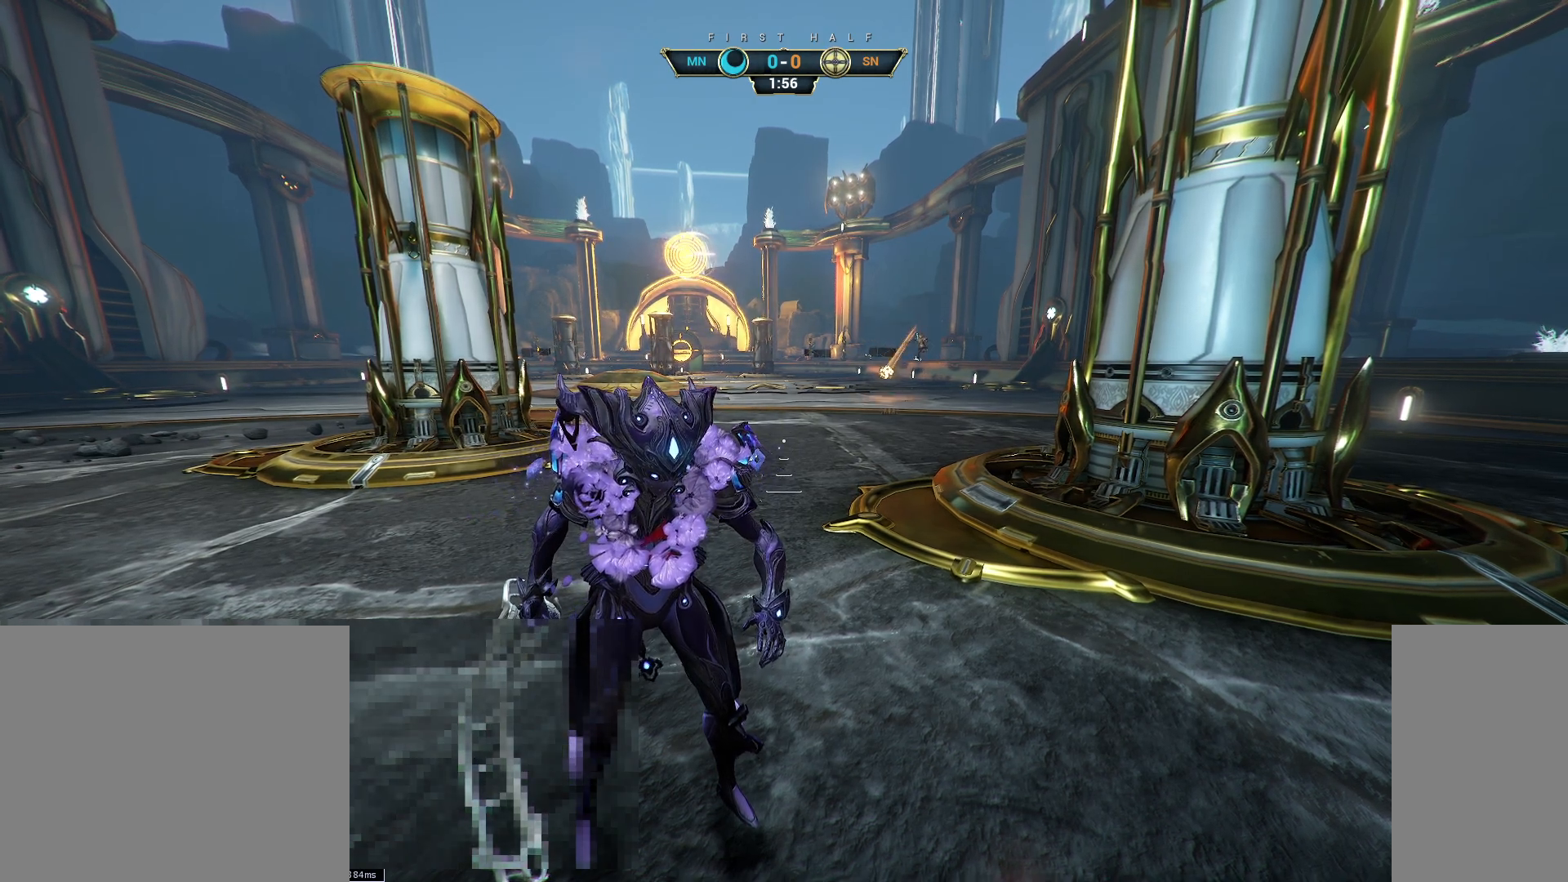
{"keys": ["a", "space"], "mouse": [], "events": [[333, "a", "down"], [467, "space", "down"]]}
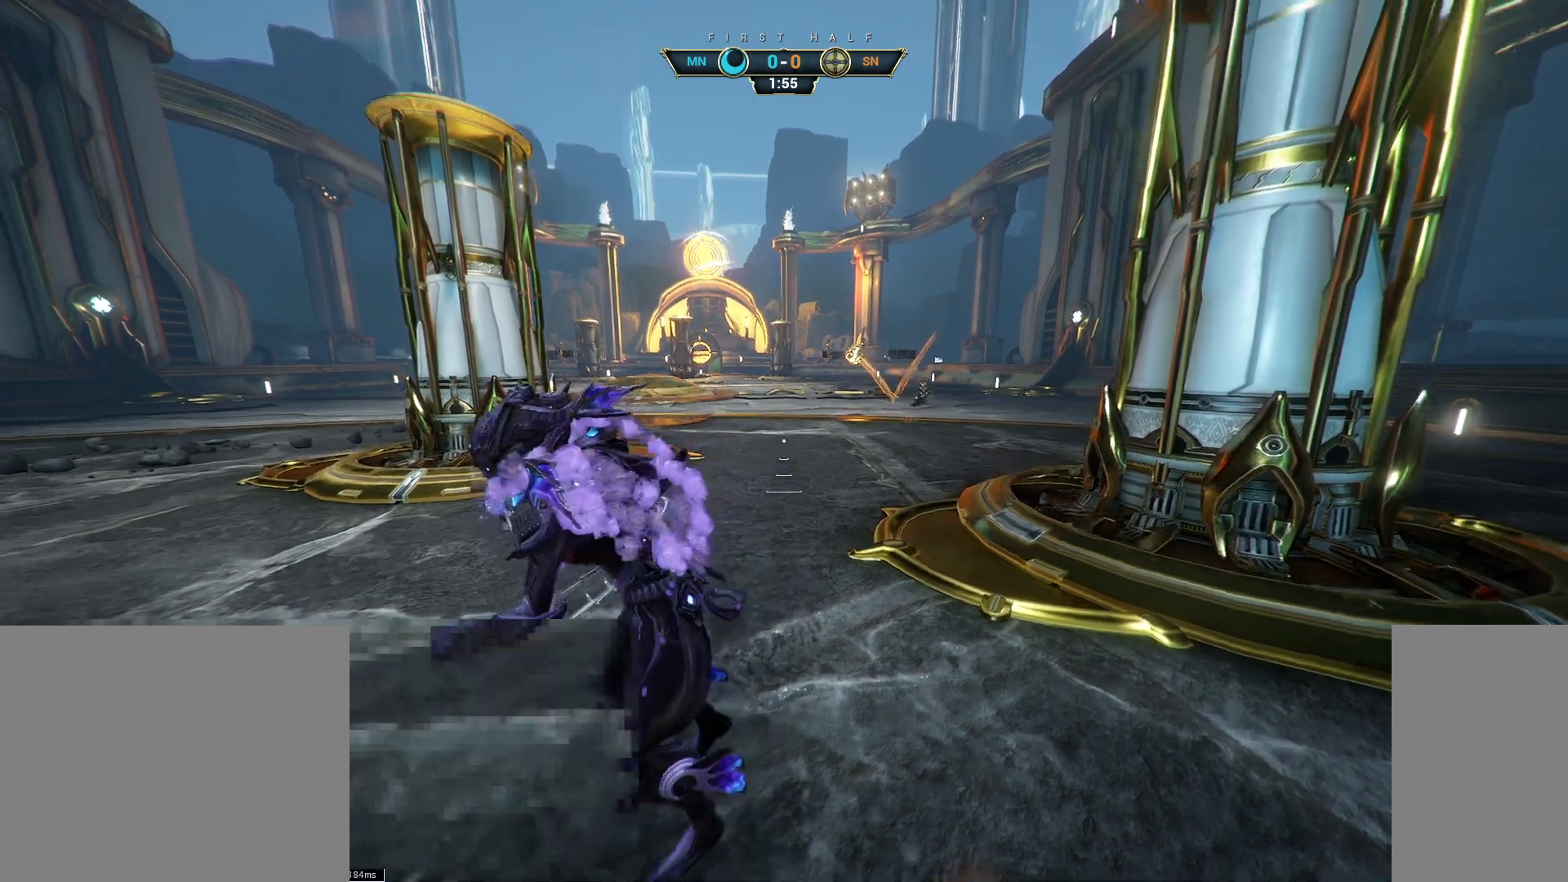
{"keys": ["a", "w"], "mouse": ["right"], "events": [[17, "w", "down"], [33, "a", "up"], [67, "space", "up"], [333, "mouse_right", "down"], [433, "a", "down"]]}
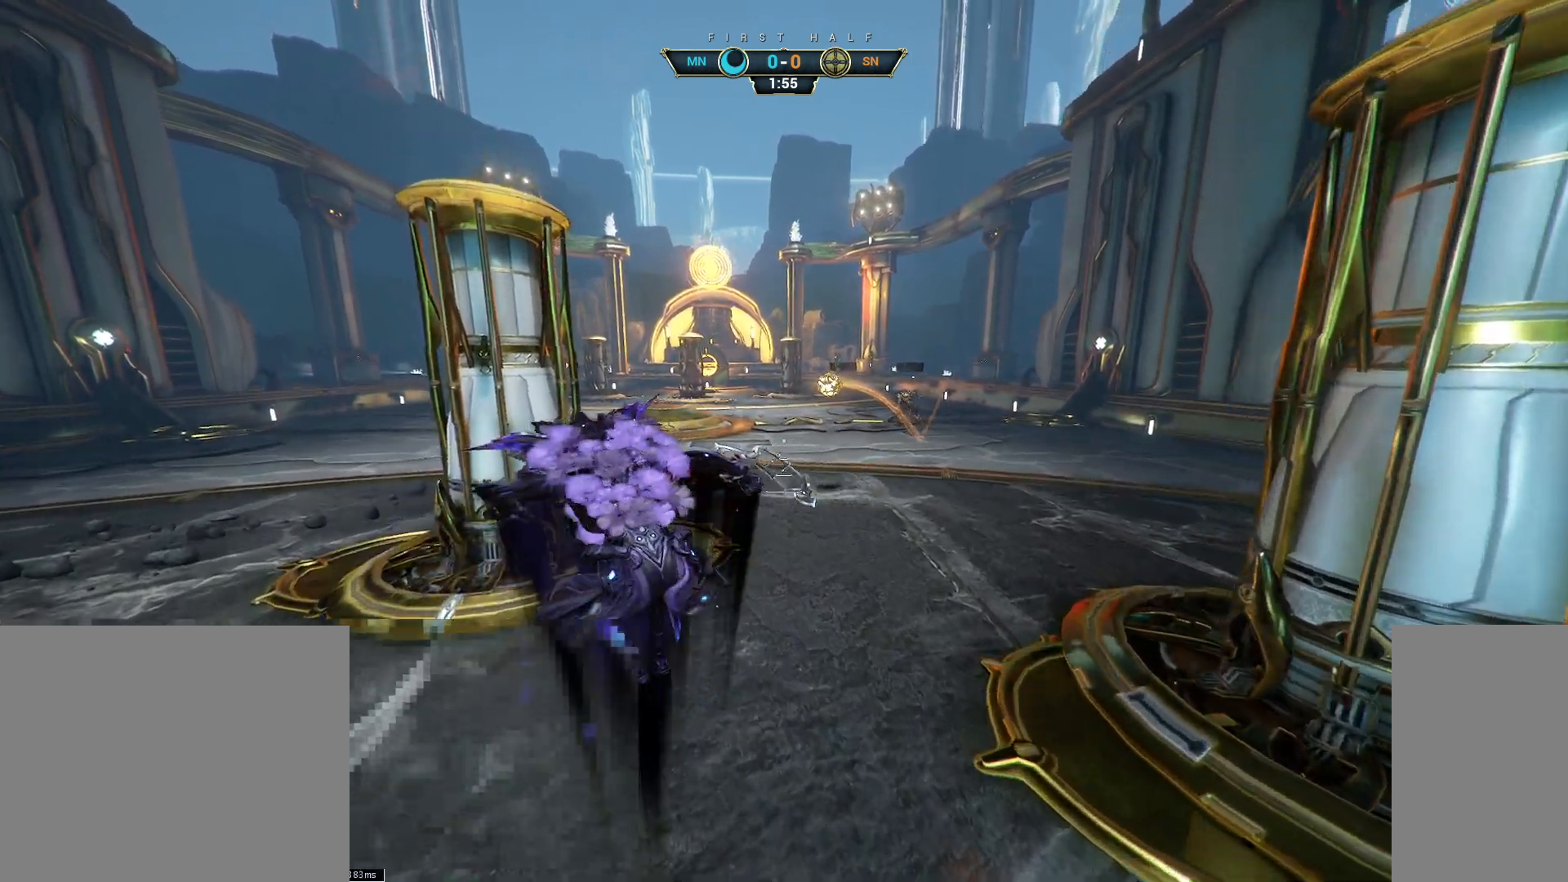
{"keys": ["w"], "mouse": [], "events": [[33, "a", "up"], [150, "e", "down"], [250, "e", "up"], [317, "mouse_right", "up"]]}
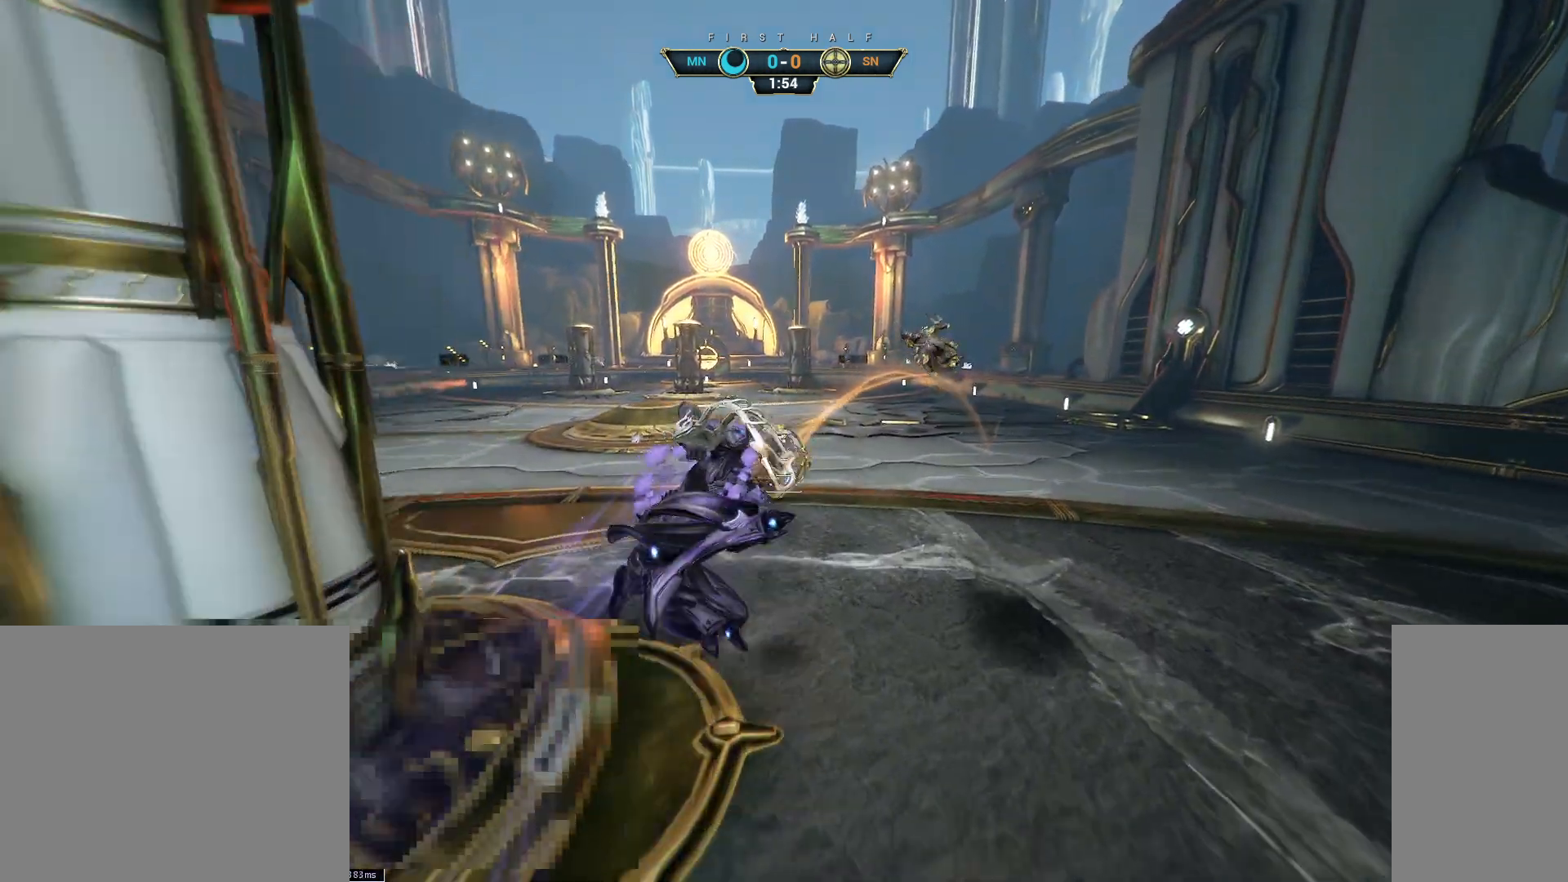
{"keys": [], "mouse": [], "events": [[333, "w", "up"]]}
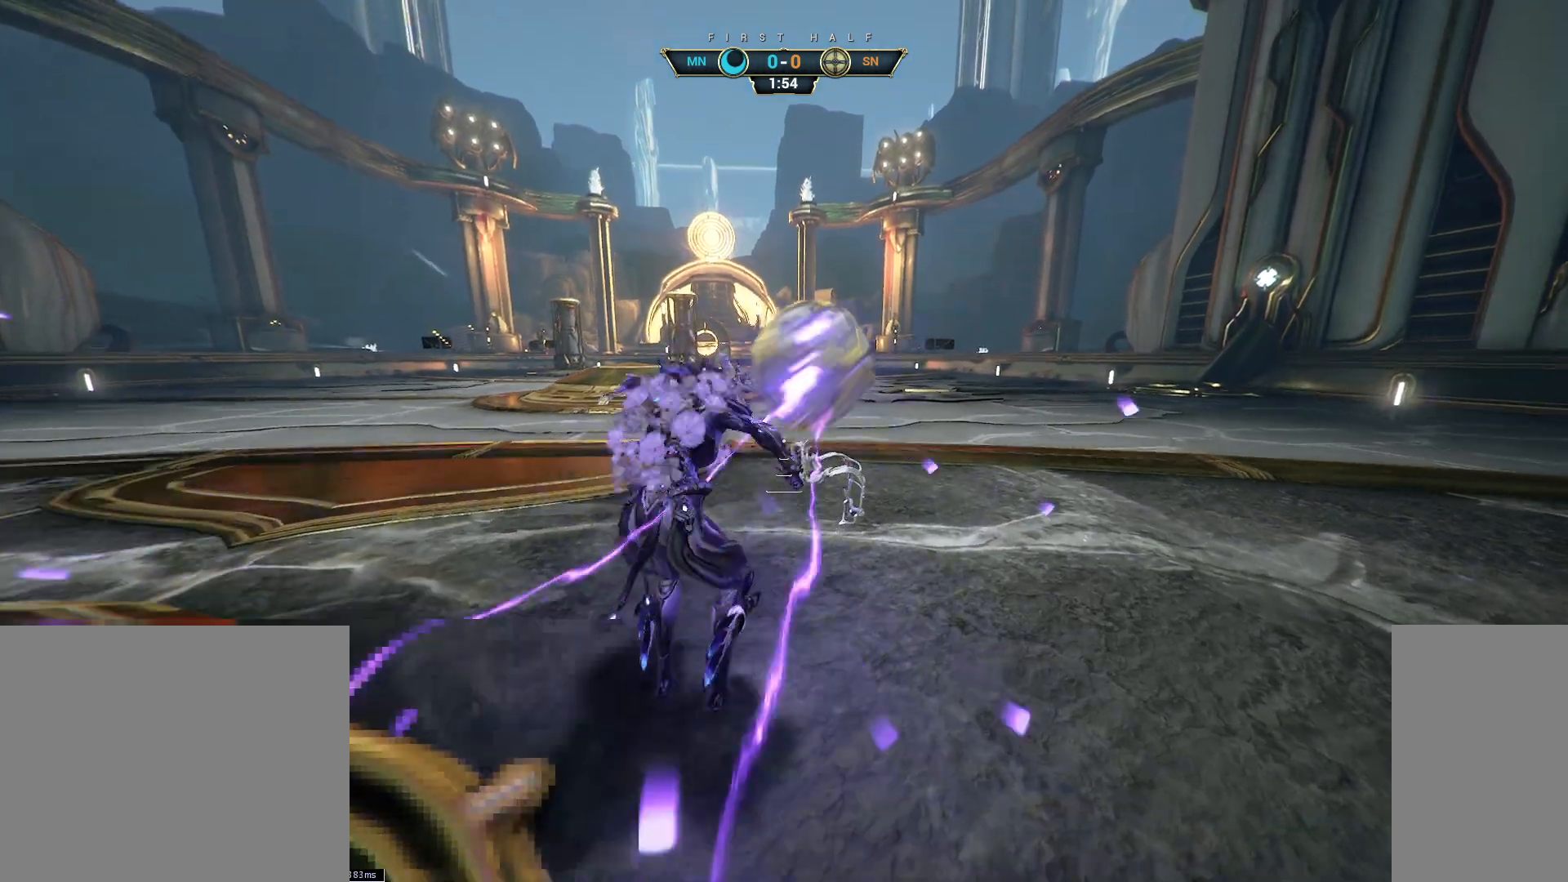
{"keys": [], "mouse": [], "events": []}
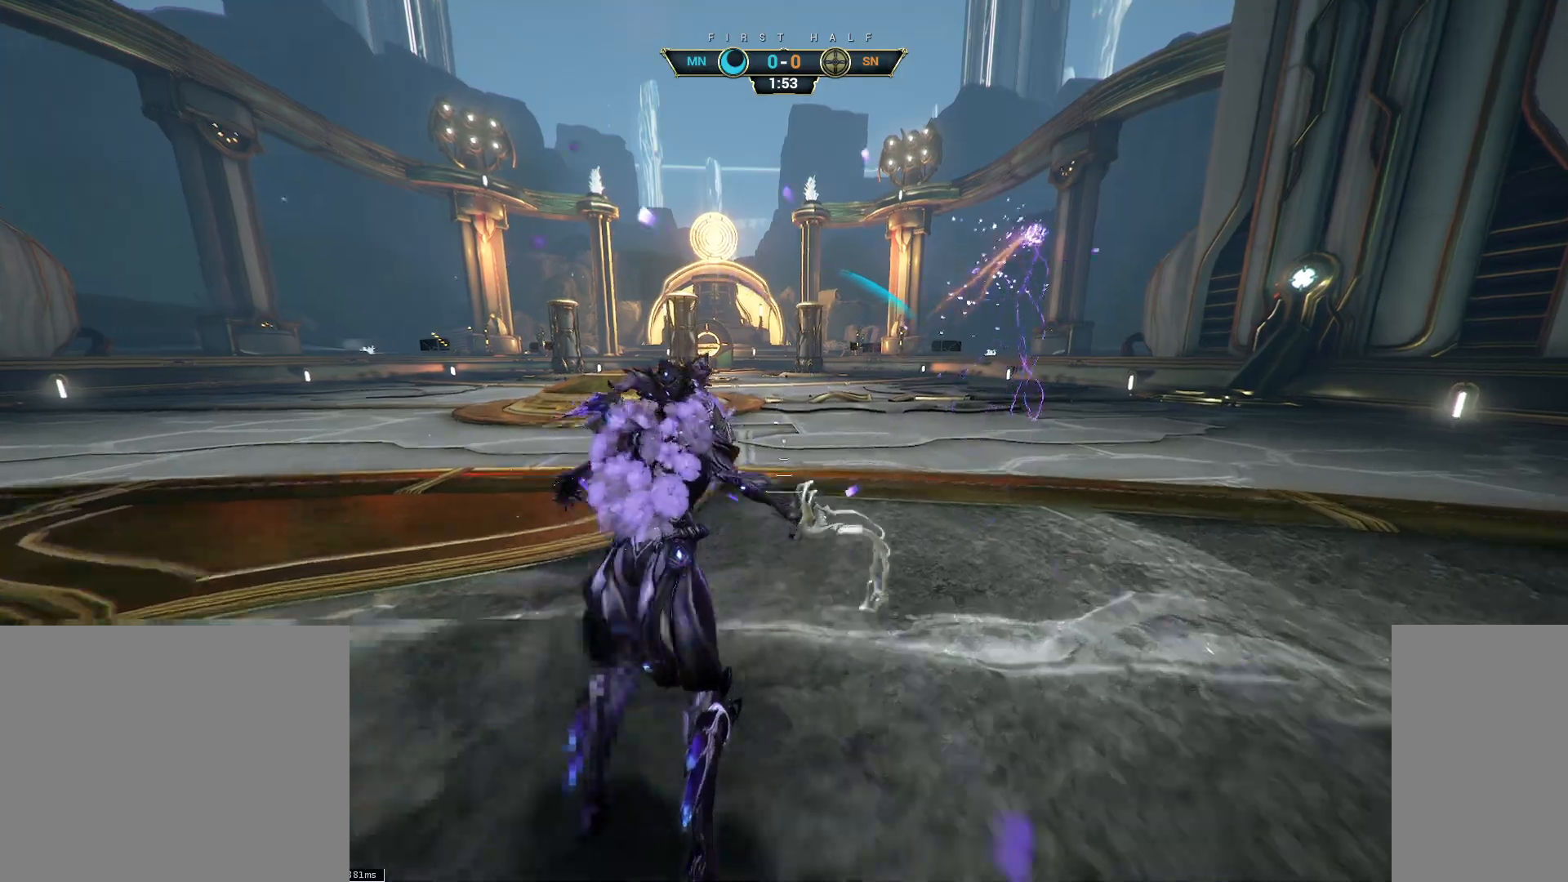
{"keys": [], "mouse": [], "events": []}
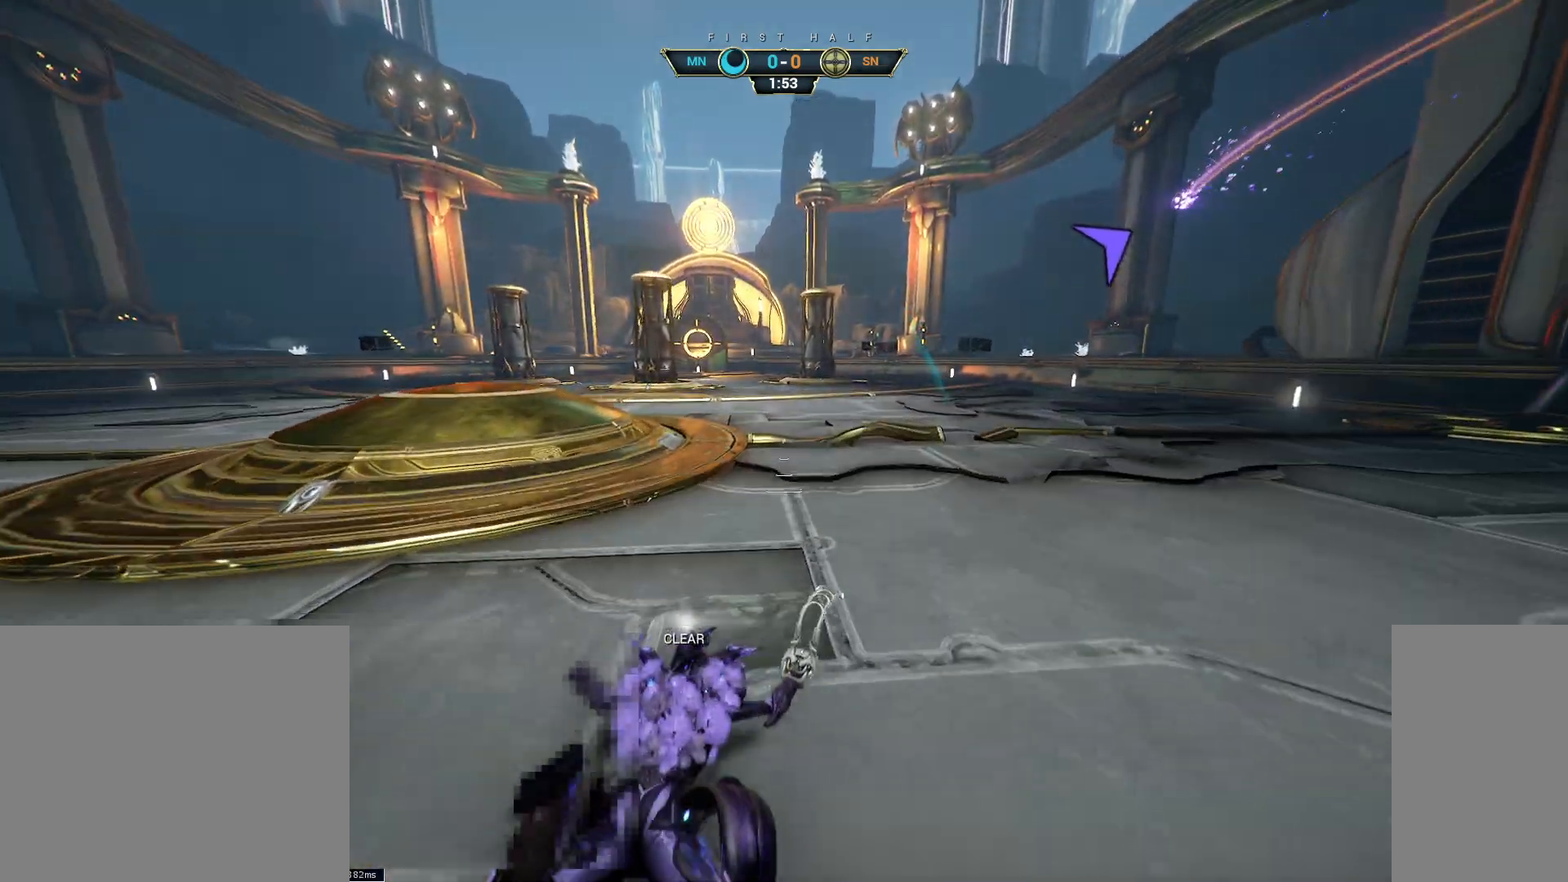
{"keys": ["w"], "mouse": [], "events": [[433, "w", "down"]]}
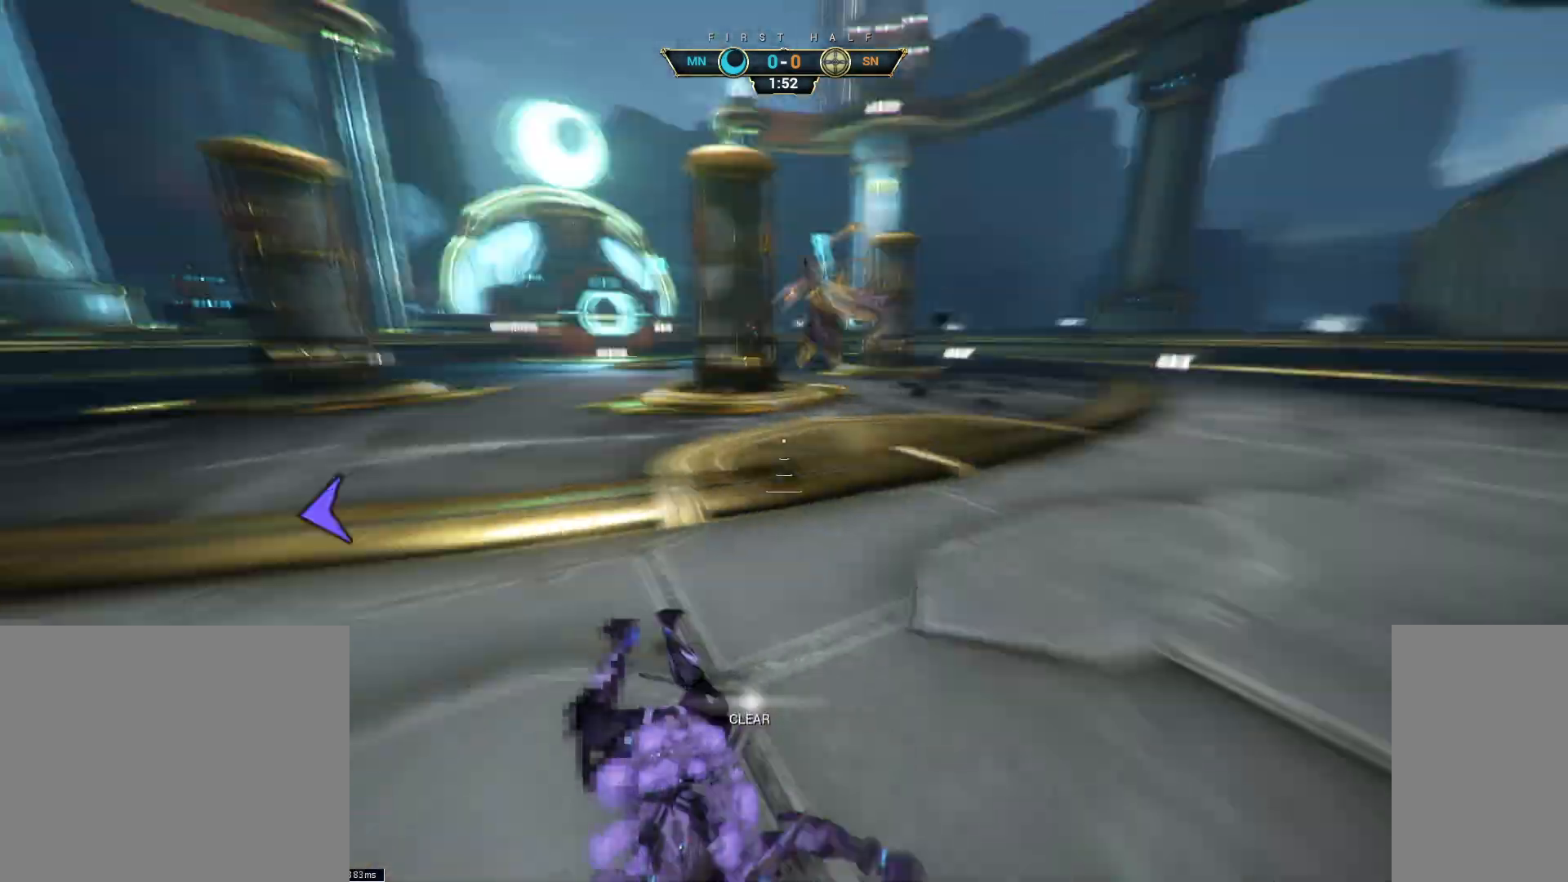
{"keys": ["w"], "mouse": [], "events": []}
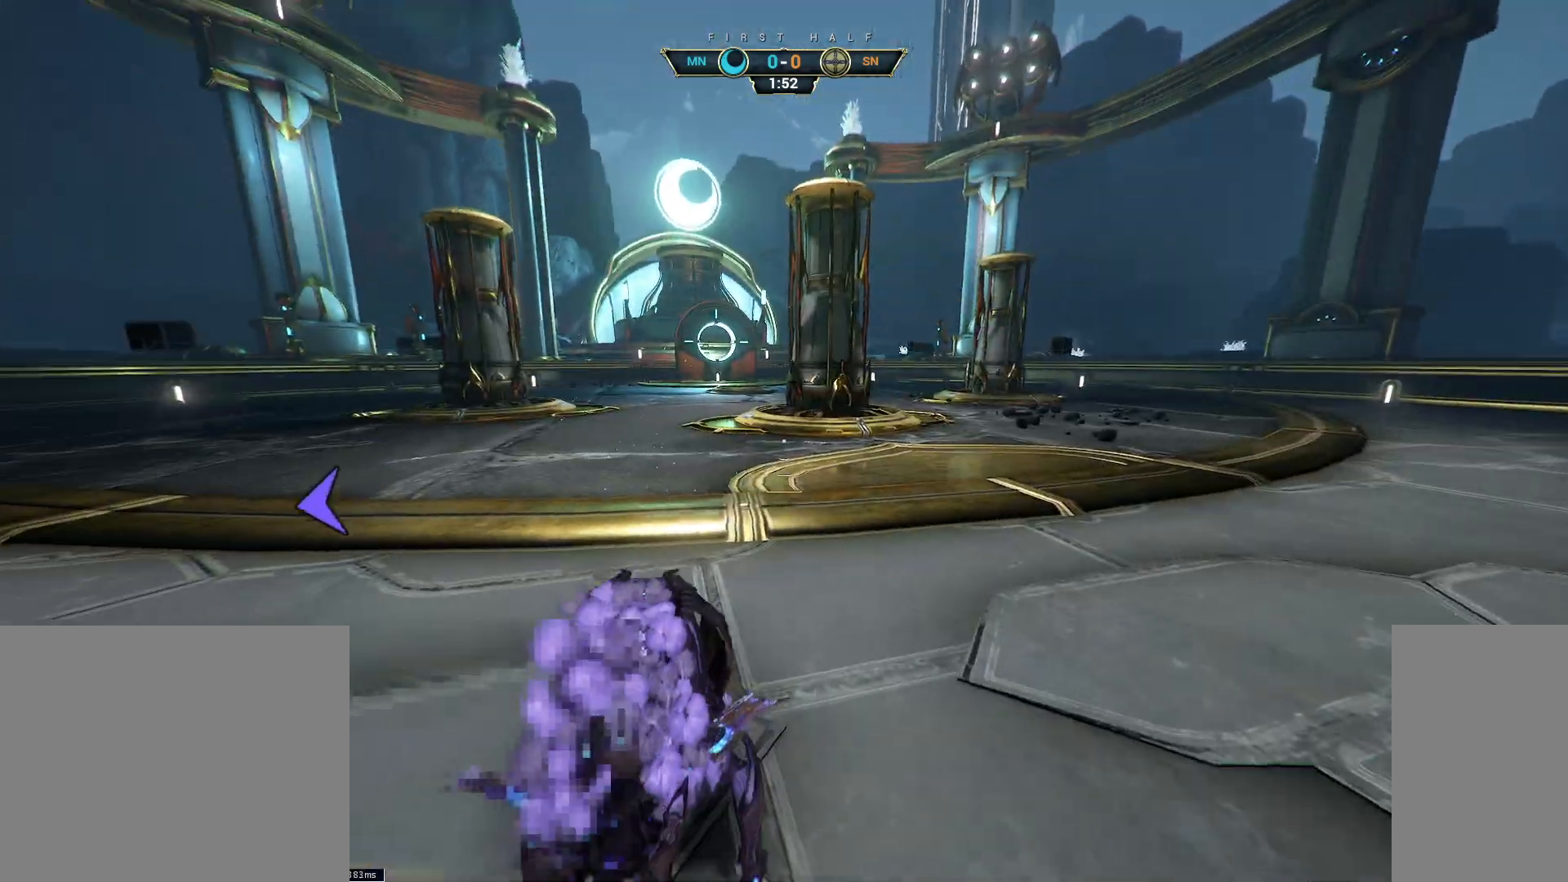
{"keys": ["ctrl", "w"], "mouse": [], "events": [[500, "ctrl", "down"]]}
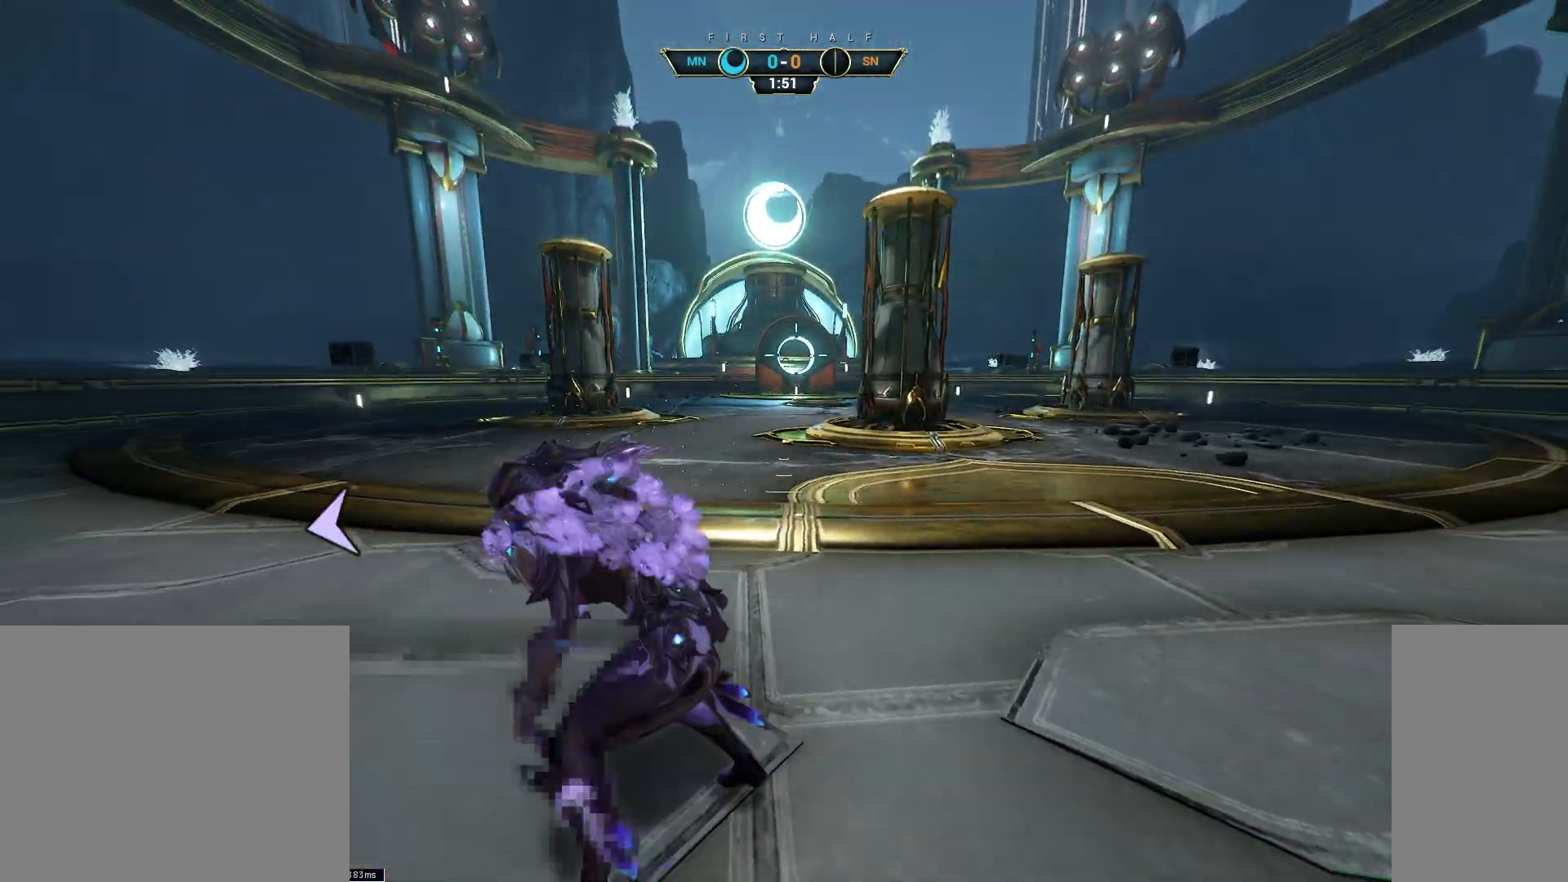
{"keys": ["w"], "mouse": [], "events": [[50, "space", "down"], [100, "space", "up"], [133, "ctrl", "up"], [217, "shift", "down"], [233, "space", "down"], [300, "mouse_right", "down"], [333, "shift", "up"], [333, "space", "up"], [383, "mouse_right", "up"]]}
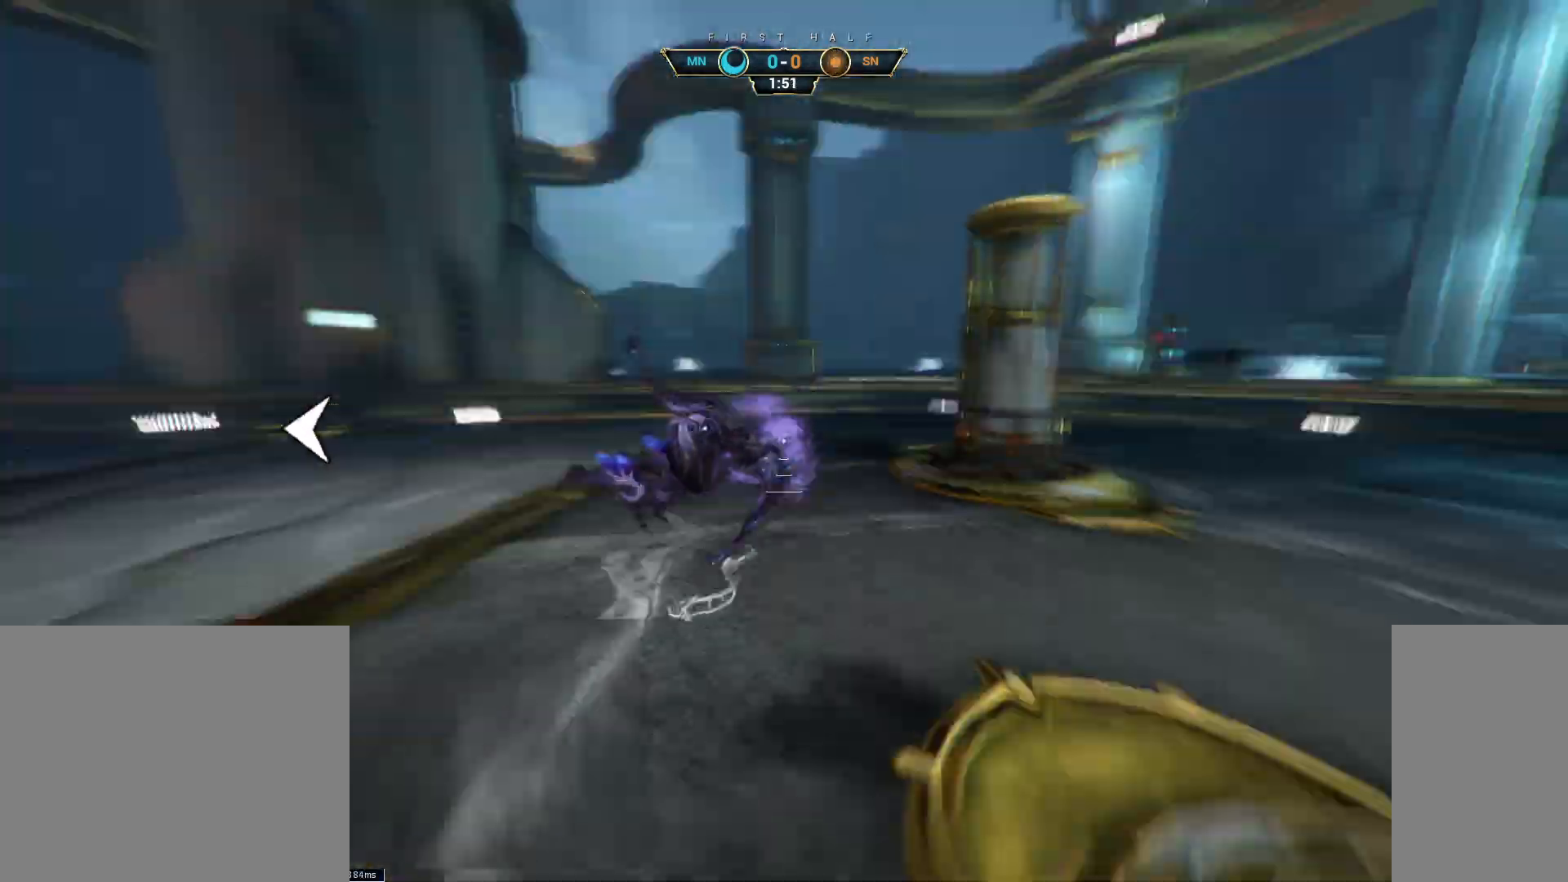
{"keys": ["d"], "mouse": [], "events": [[17, "w", "up"], [133, "d", "down"], [250, "d", "up"], [483, "d", "down"]]}
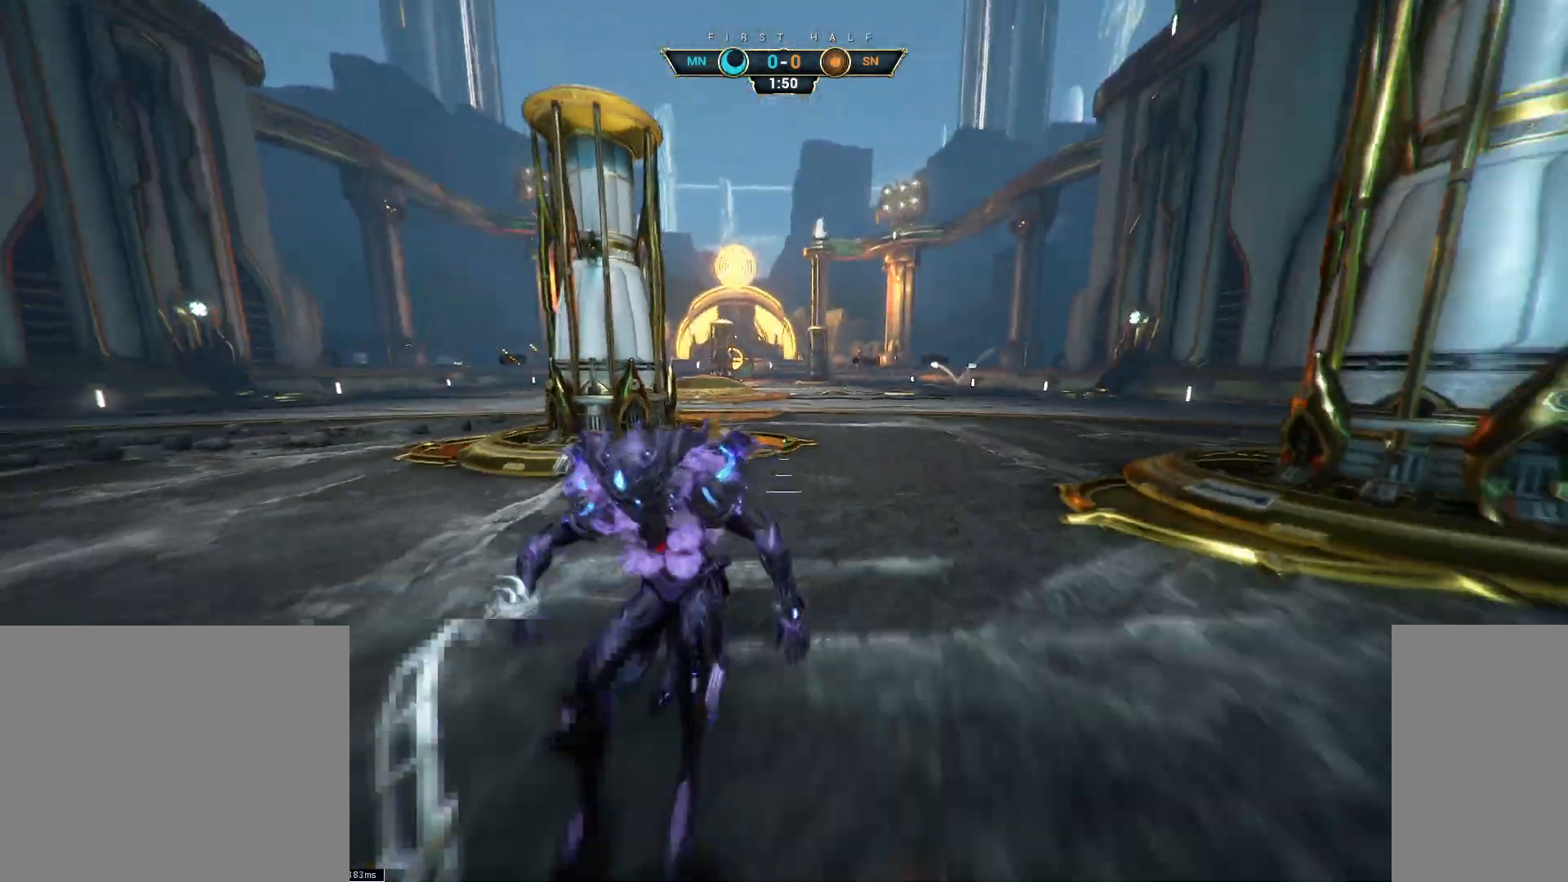
{"keys": ["d"], "mouse": [], "events": []}
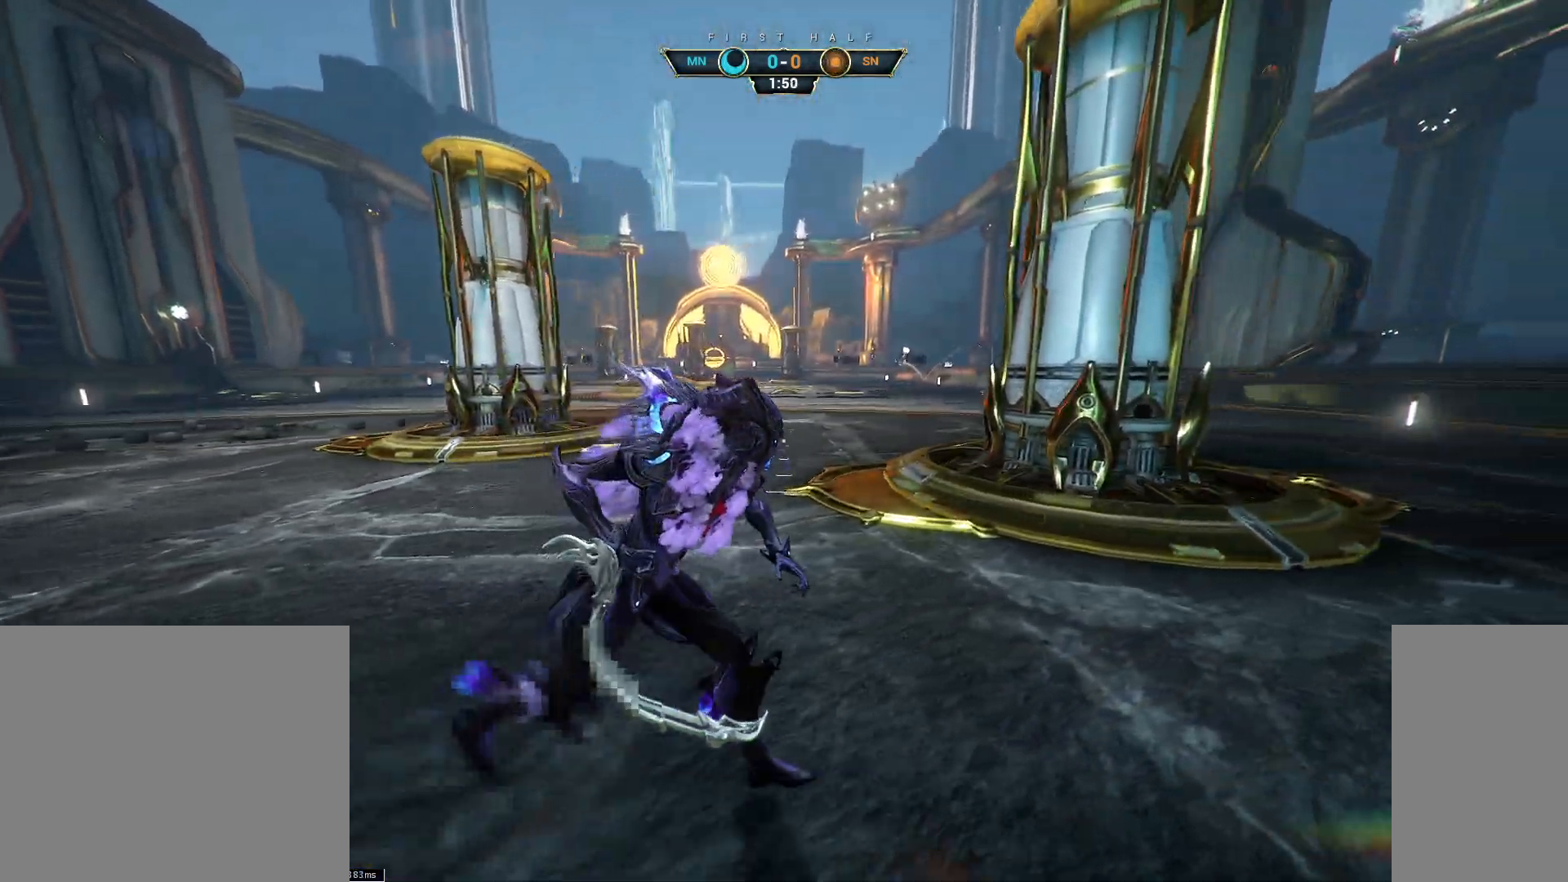
{"keys": ["w"], "mouse": [], "events": [[367, "w", "down"], [433, "d", "up"]]}
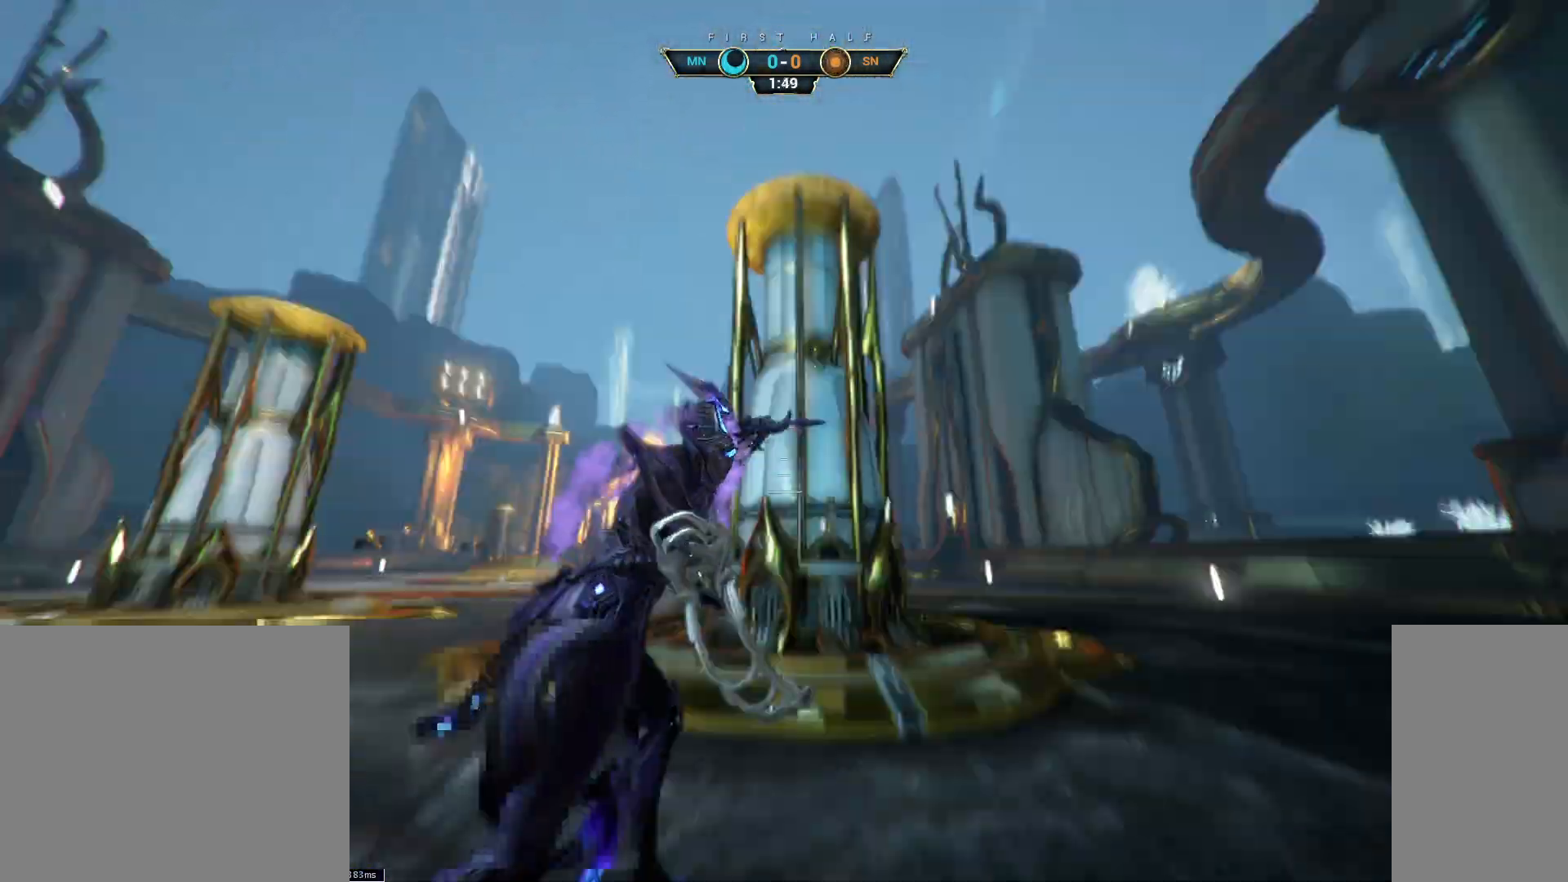
{"keys": [], "mouse": ["right"], "events": [[33, "ctrl", "down"], [133, "space", "down"], [217, "ctrl", "up"], [217, "space", "up"], [333, "w", "up"], [400, "mouse_right", "down"]]}